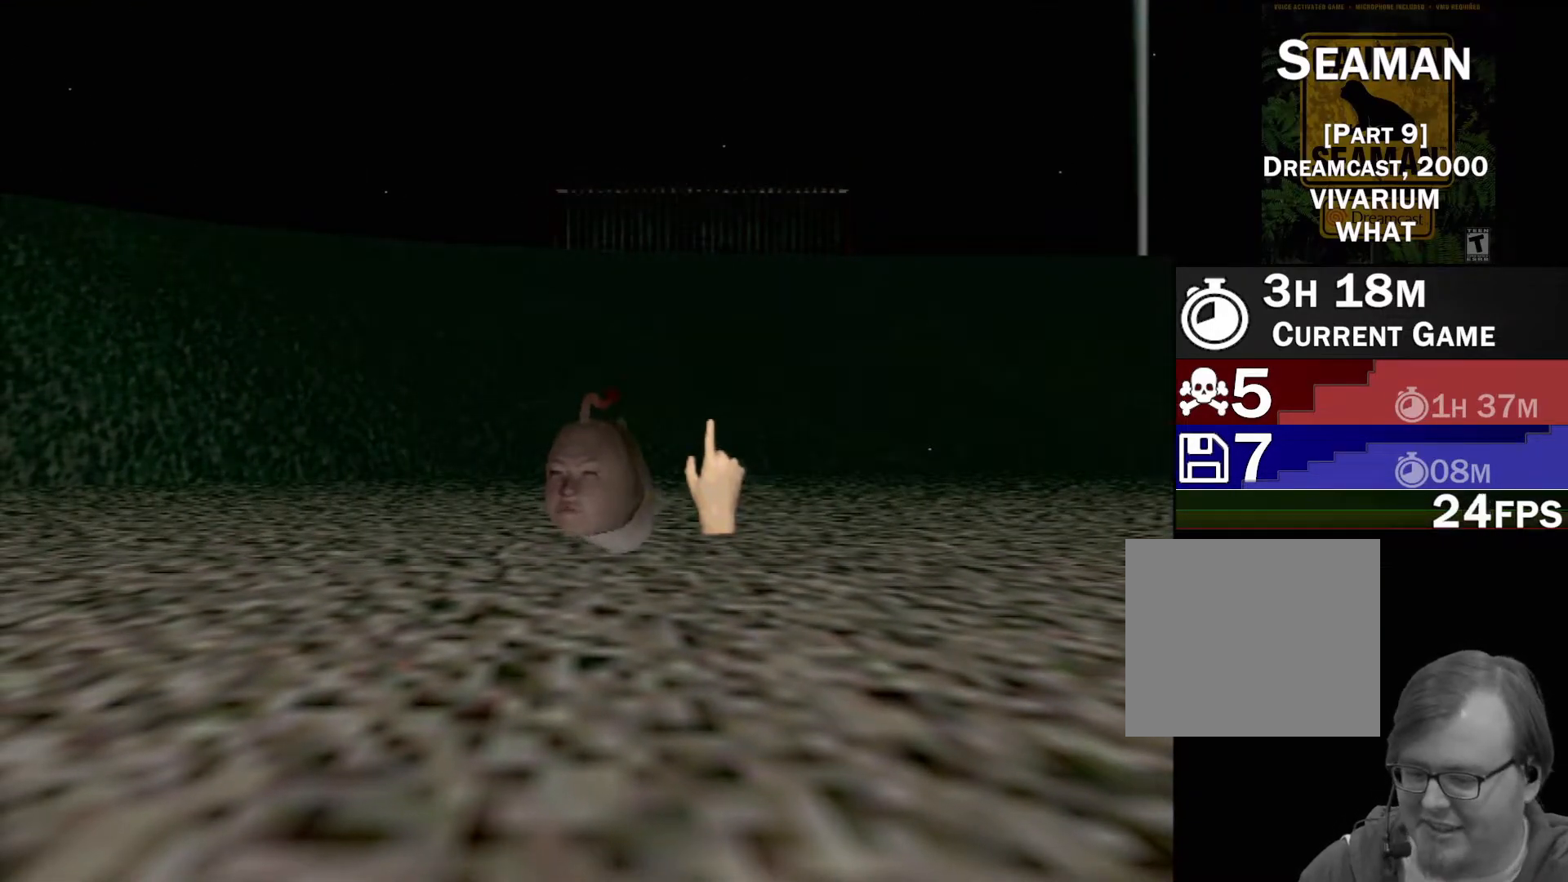
Gameplay with a controller (Xbox layout); each line is a JSON object with the inputs held at the frame after it. "events" lists button and stick changes between this image and that frame as [ms after this image, input, new state], when the widget could be followed in between. Not read: L1 L3 R1 R3 SELECT right_stick.
{"buttons": [], "left_stick": "center", "events": [[233, "left_stick", "center"]]}
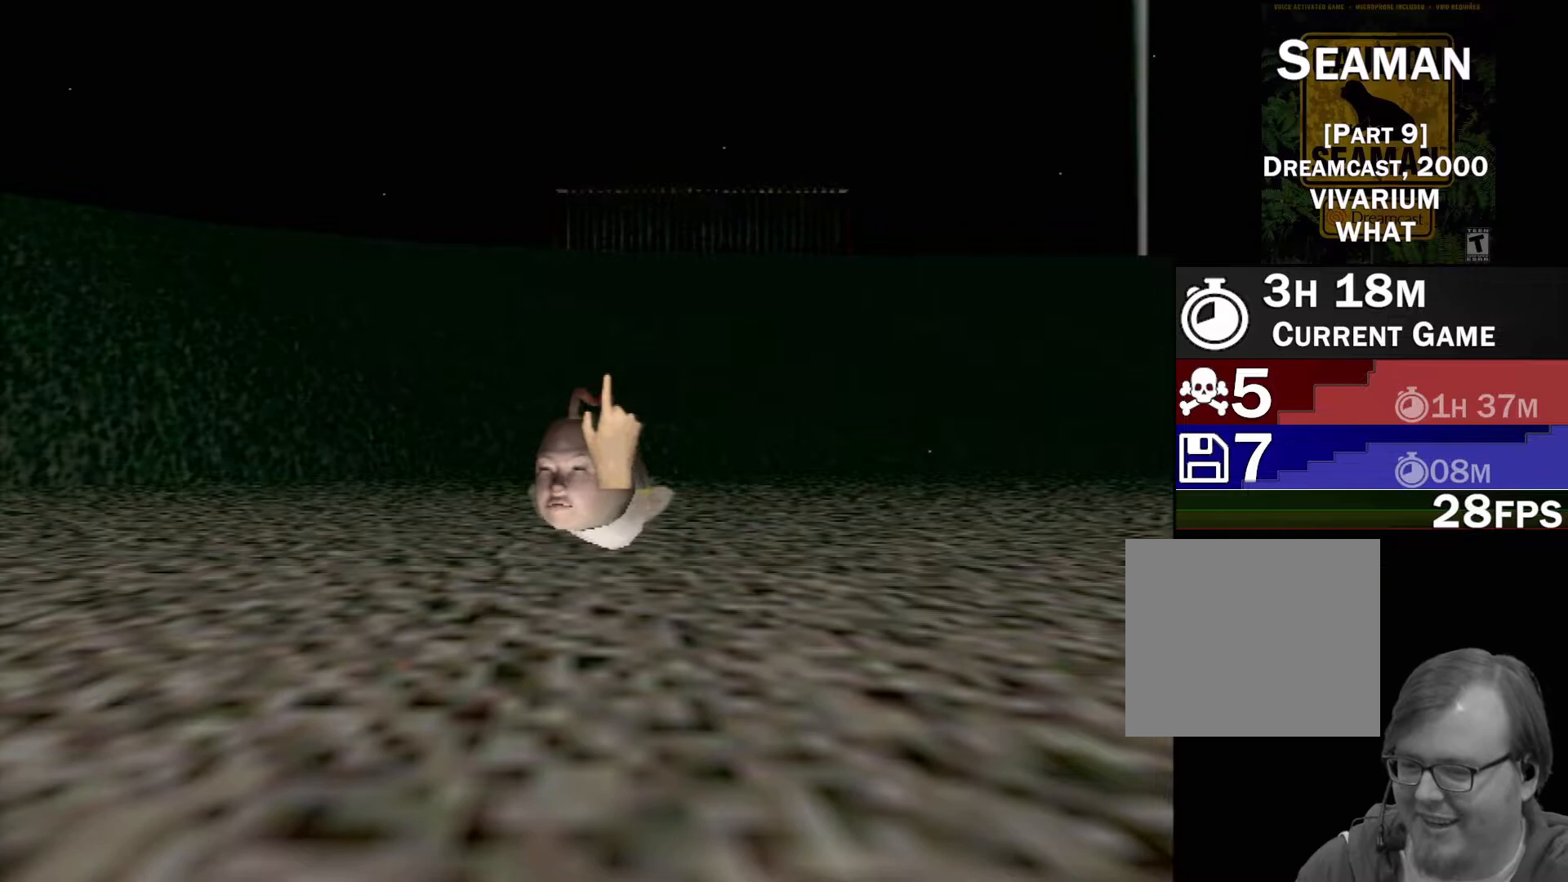
{"buttons": [], "left_stick": "down-left", "events": [[467, "left_stick", "down-left"]]}
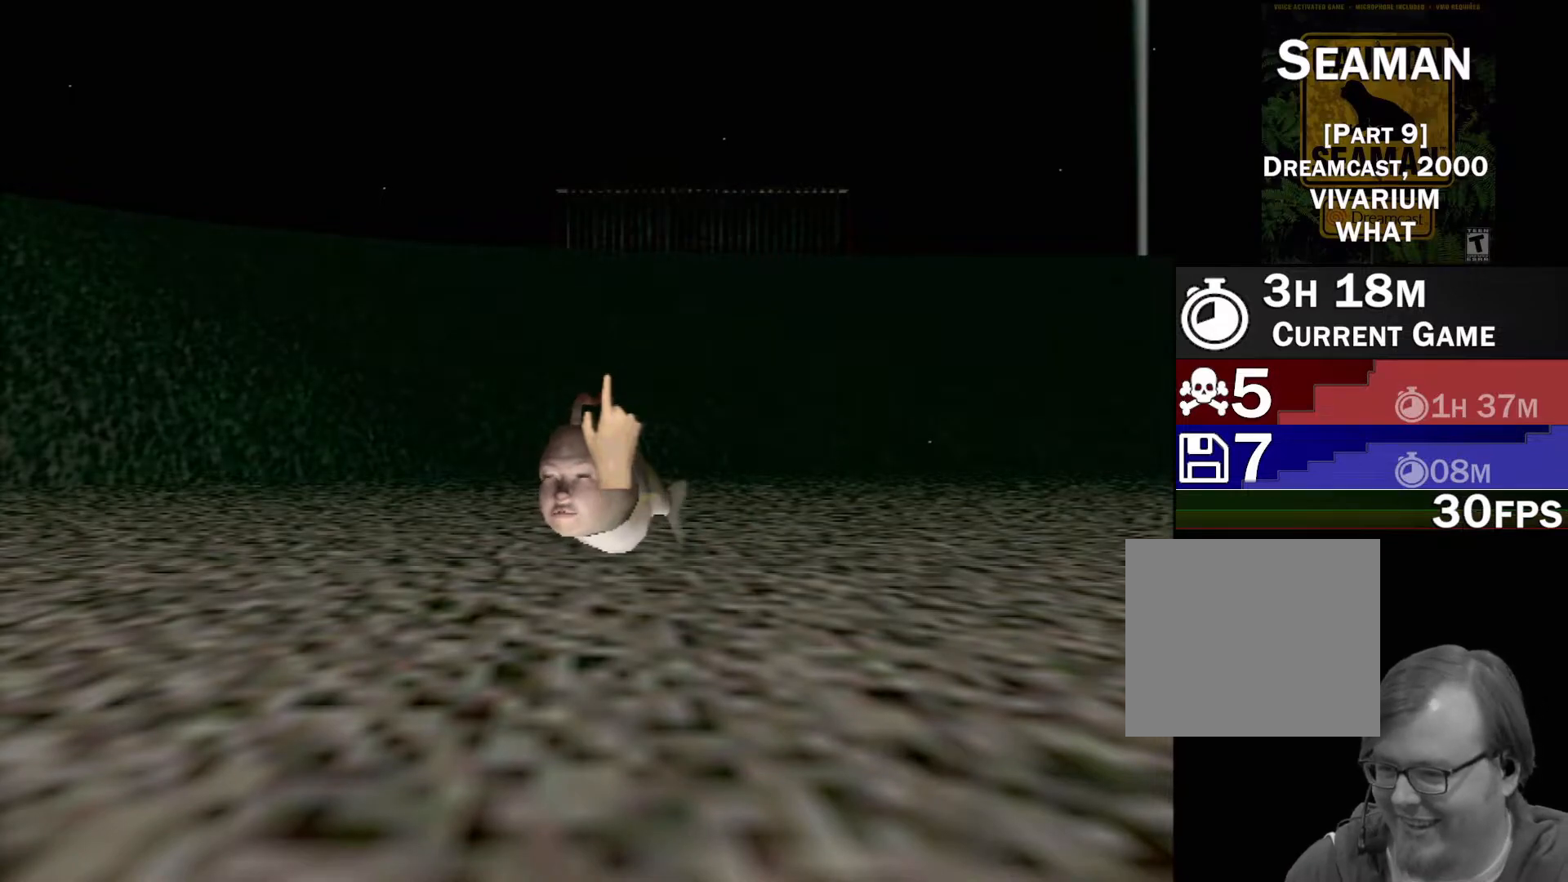
{"buttons": [], "left_stick": "center", "events": [[383, "left_stick", "center"]]}
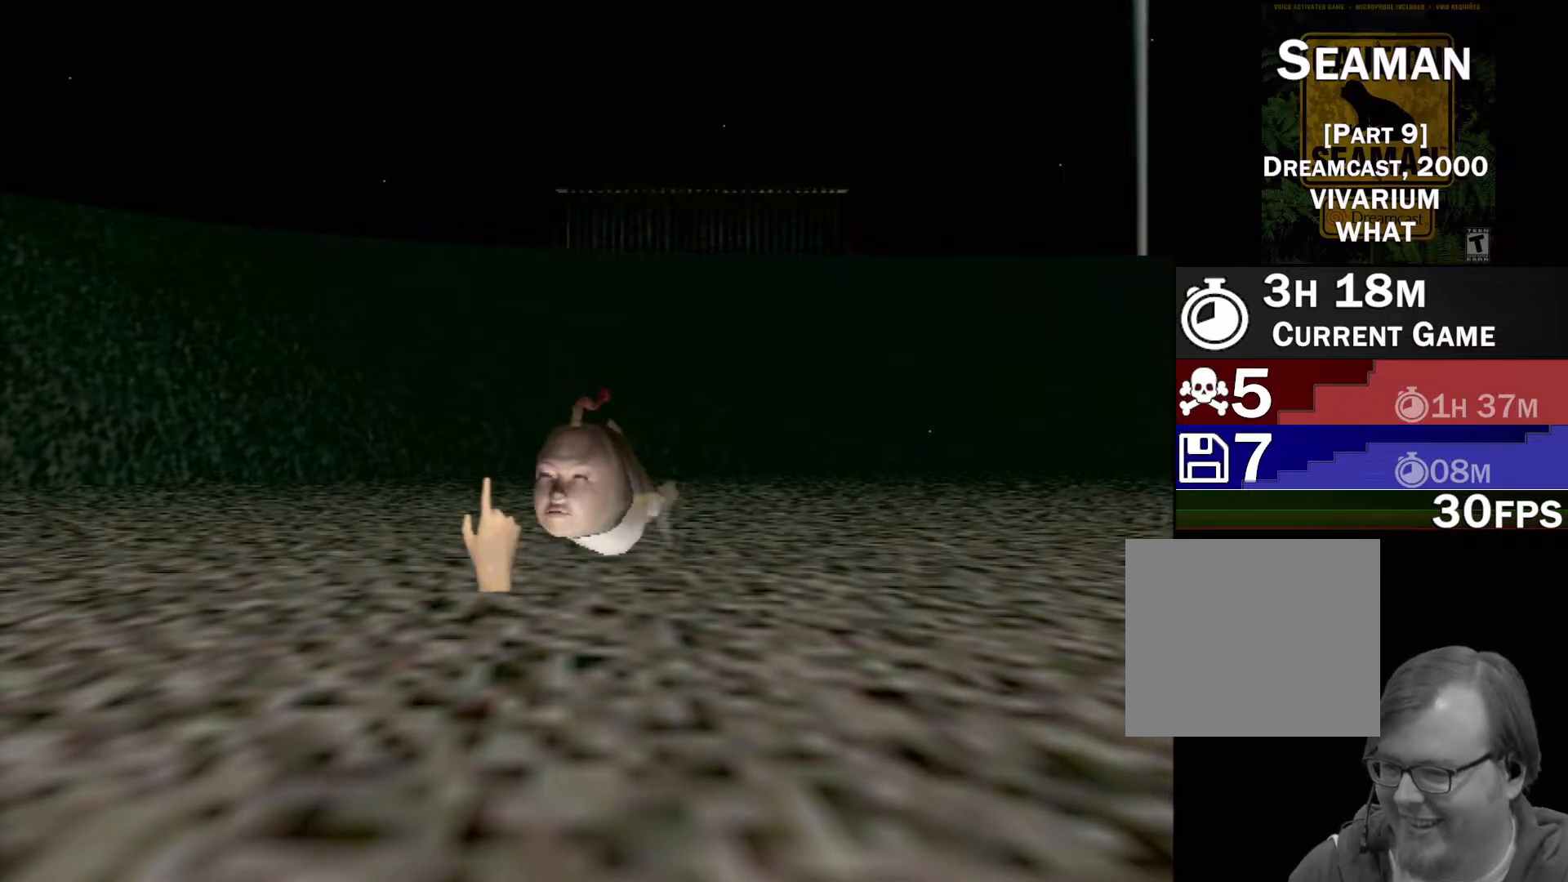
{"buttons": [], "left_stick": "center", "events": [[283, "Y", "down"], [433, "Y", "up"]]}
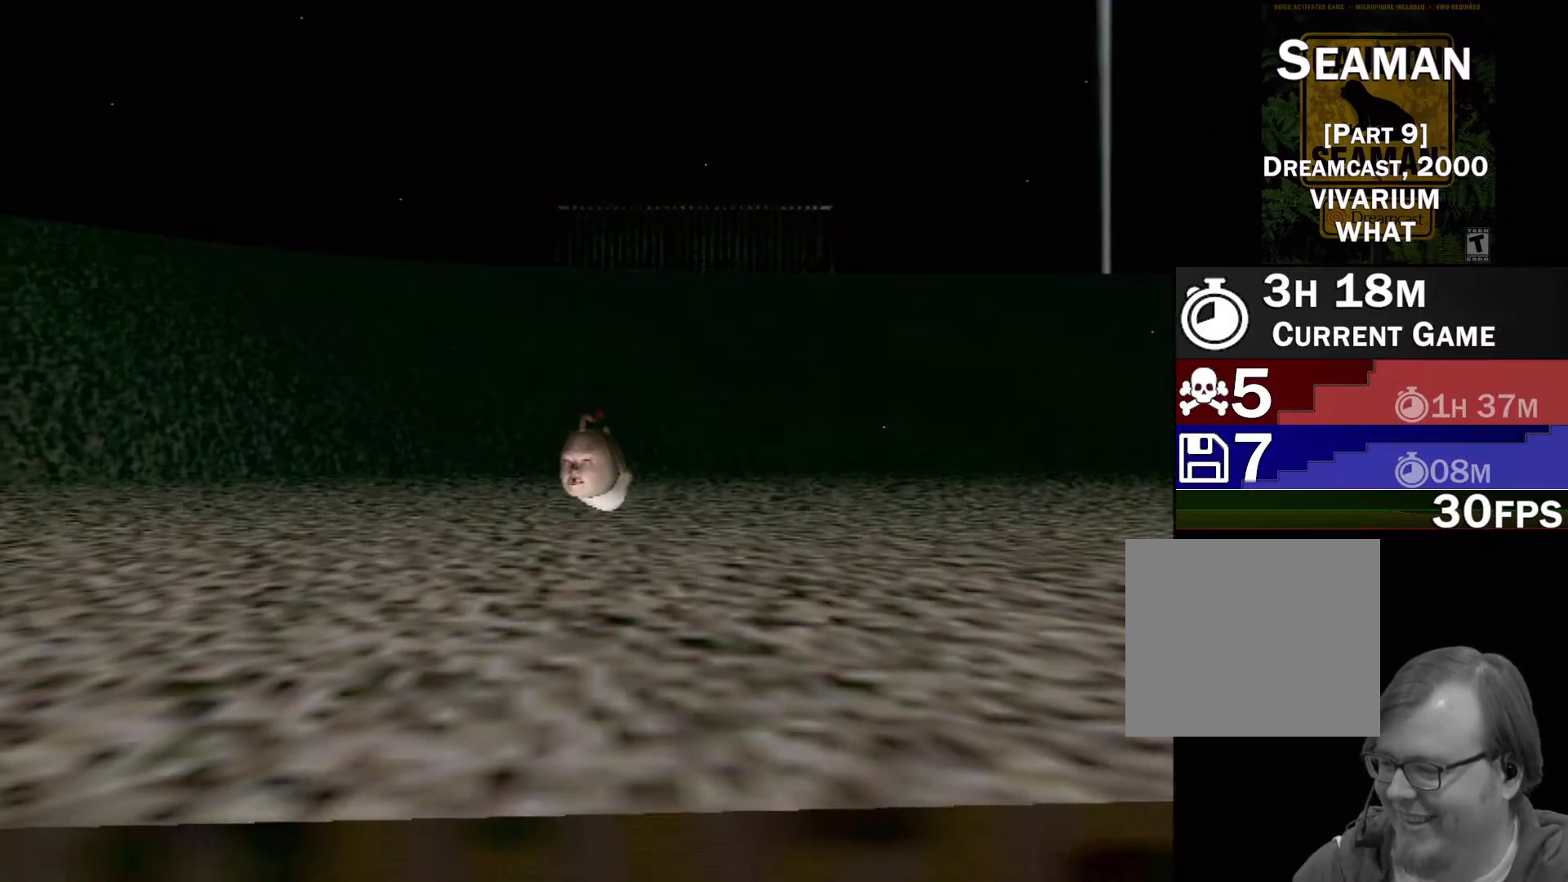
{"buttons": [], "left_stick": "center", "events": []}
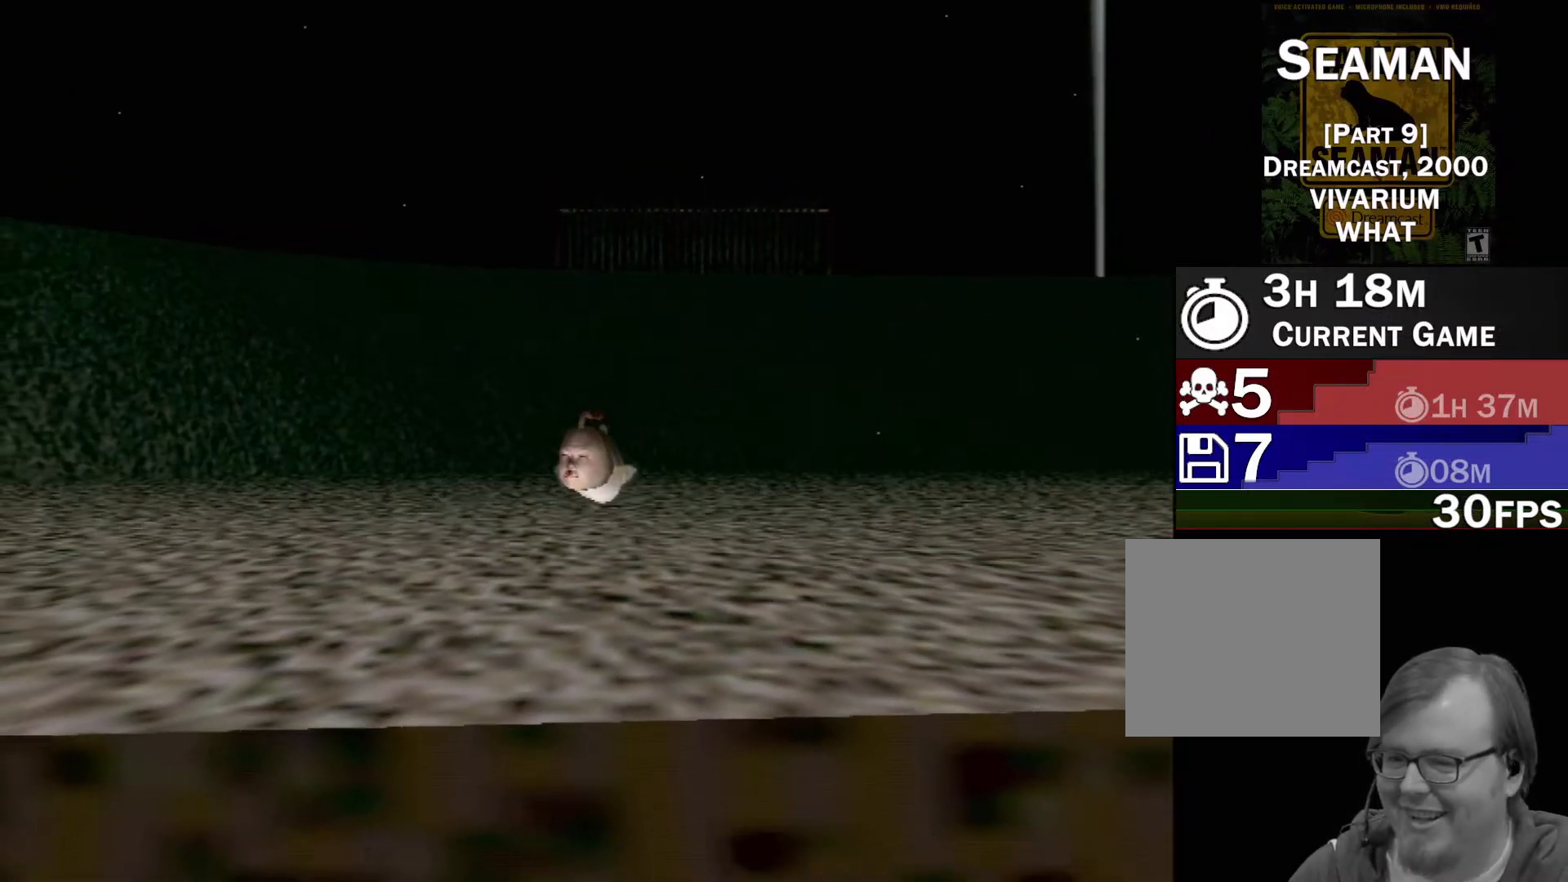
{"buttons": ["B"], "left_stick": "down", "events": [[133, "left_stick", "down"], [150, "B", "down"]]}
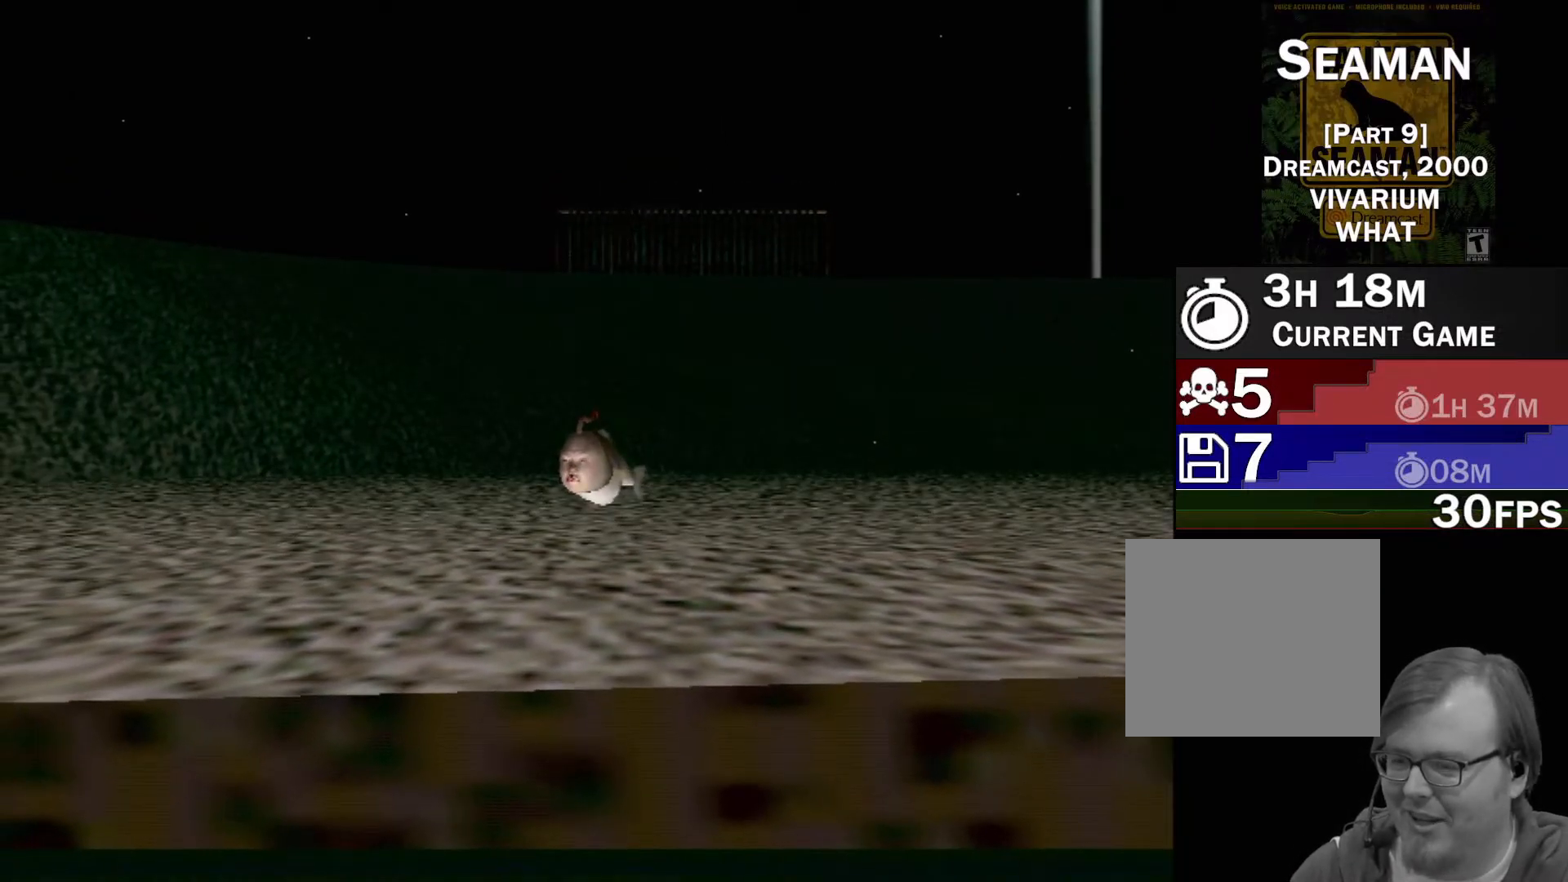
{"buttons": ["B"], "left_stick": "down-left", "events": [[467, "left_stick", "down-left"]]}
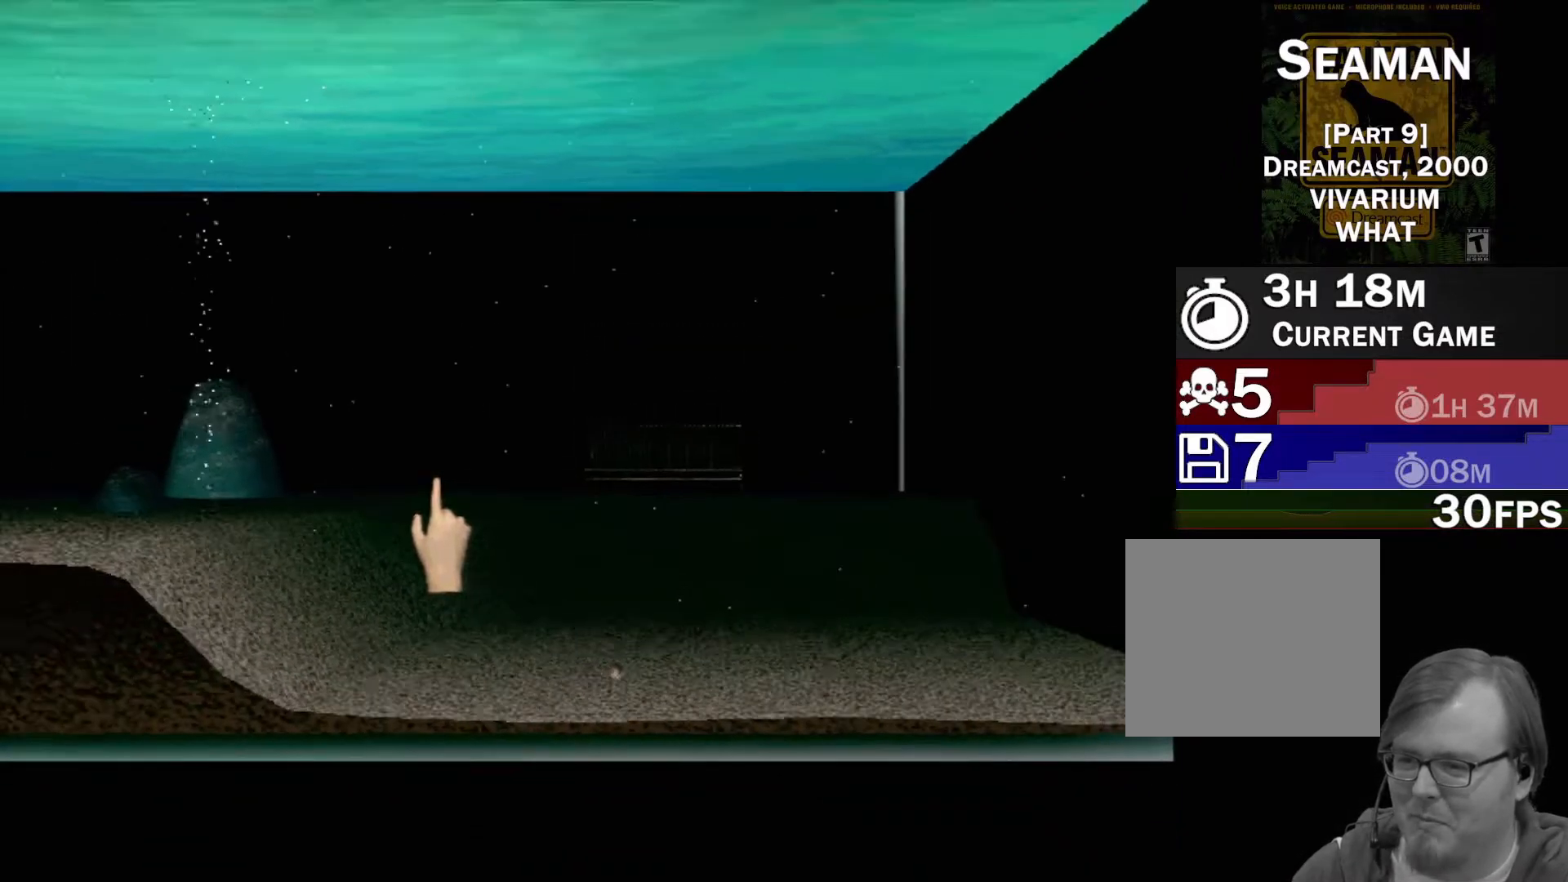
{"buttons": [], "left_stick": "up-left", "events": [[17, "B", "up"], [67, "left_stick", "center"], [167, "left_stick", "up-left"]]}
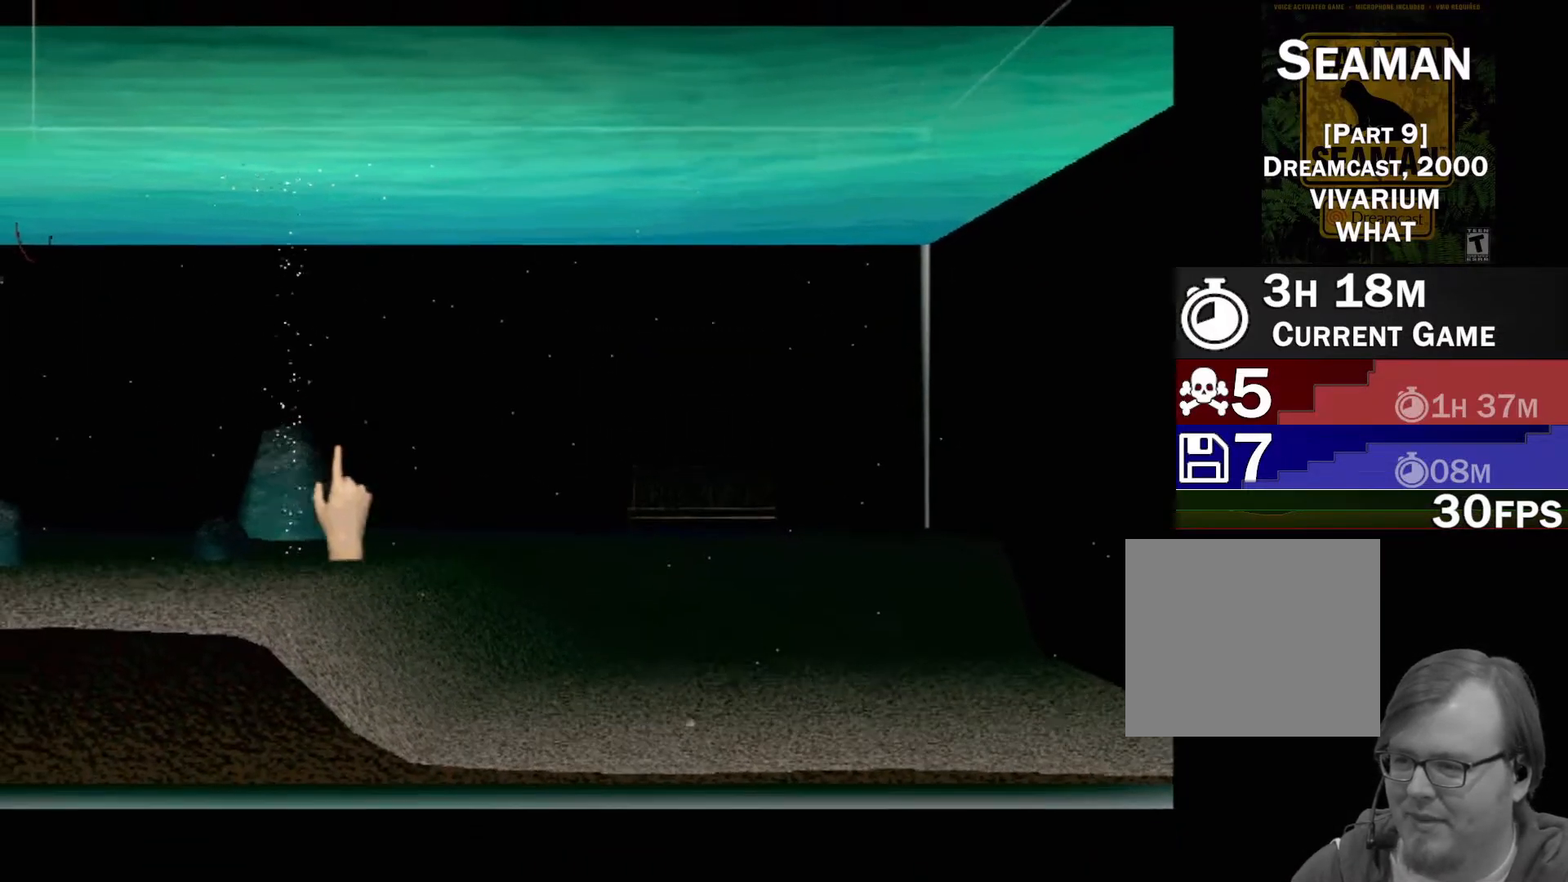
{"buttons": [], "left_stick": "down-left", "events": [[300, "left_stick", "left"], [400, "left_stick", "down-left"]]}
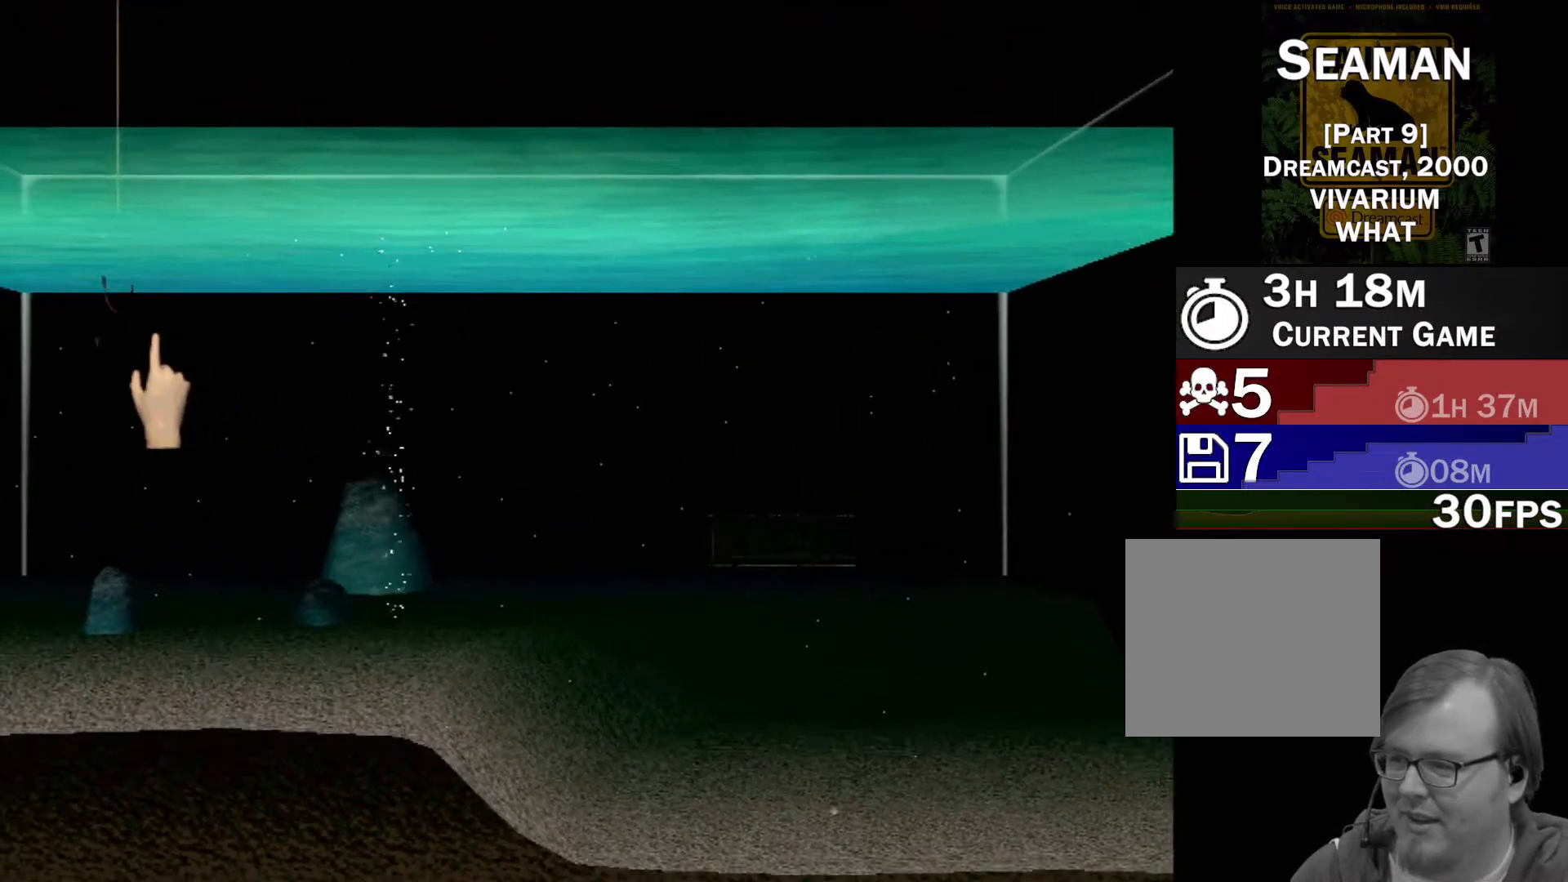
{"buttons": [], "left_stick": "left", "events": [[450, "left_stick", "left"]]}
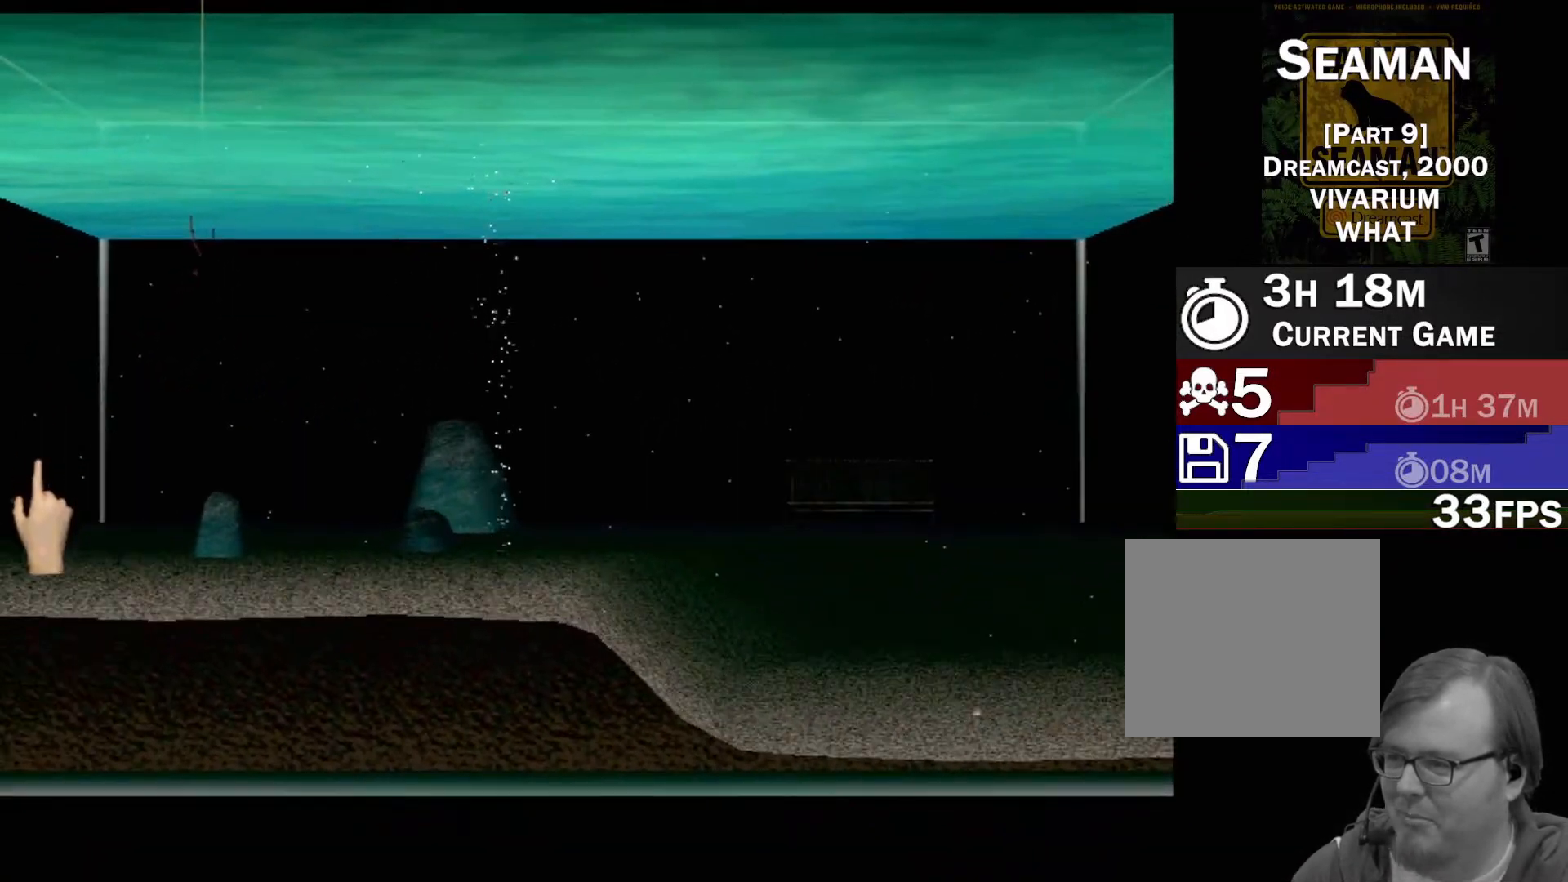
{"buttons": [], "left_stick": "up-left", "events": [[217, "left_stick", "up-left"]]}
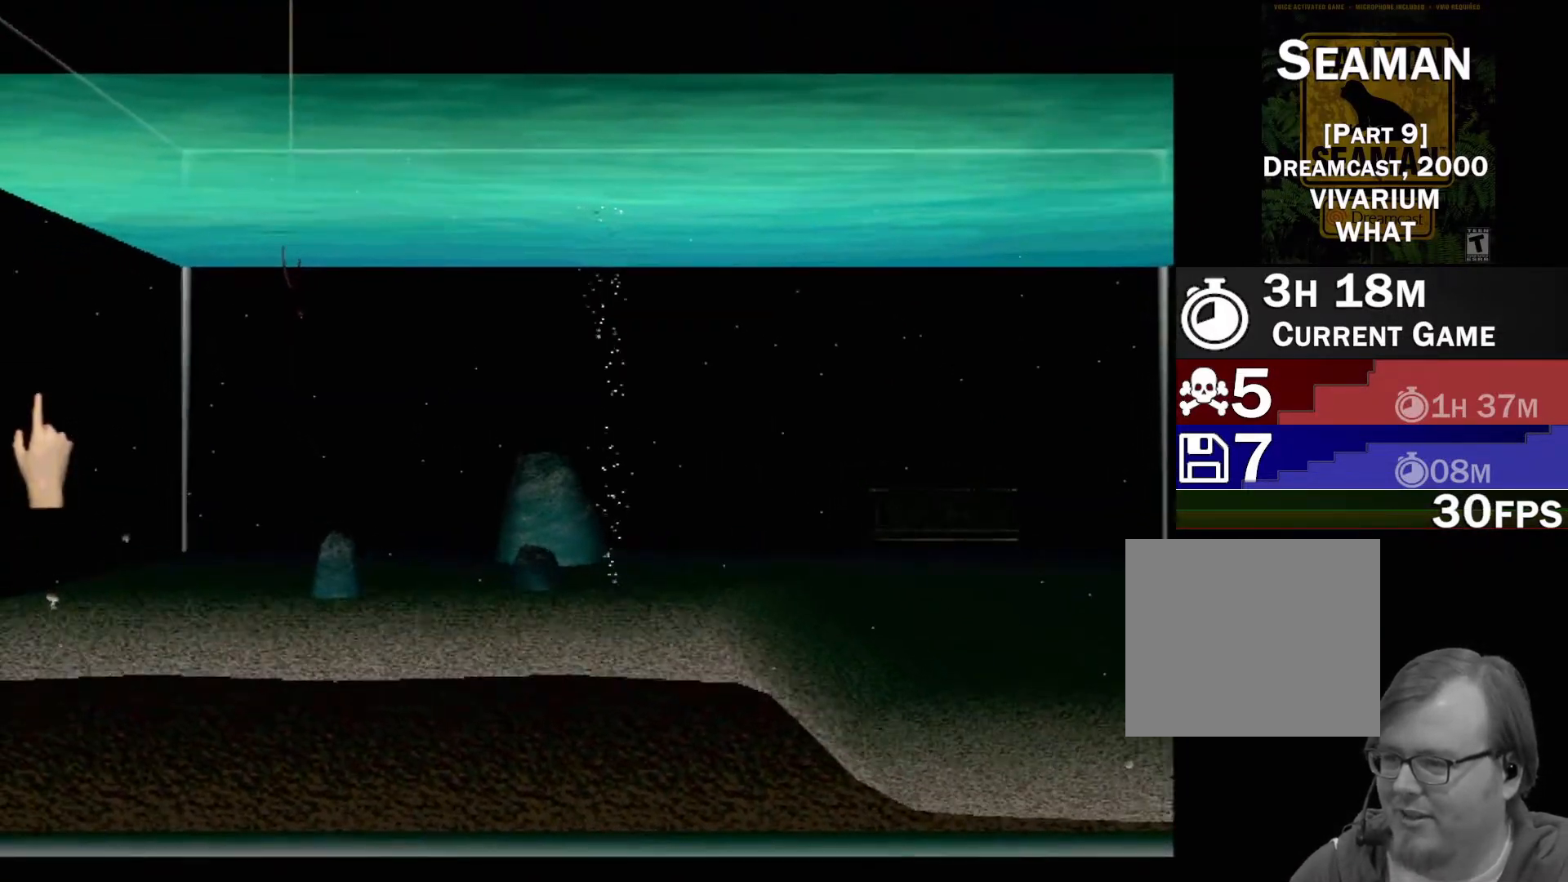
{"buttons": [], "left_stick": "center", "events": [[100, "left_stick", "left"], [233, "left_stick", "down-left"], [467, "left_stick", "center"]]}
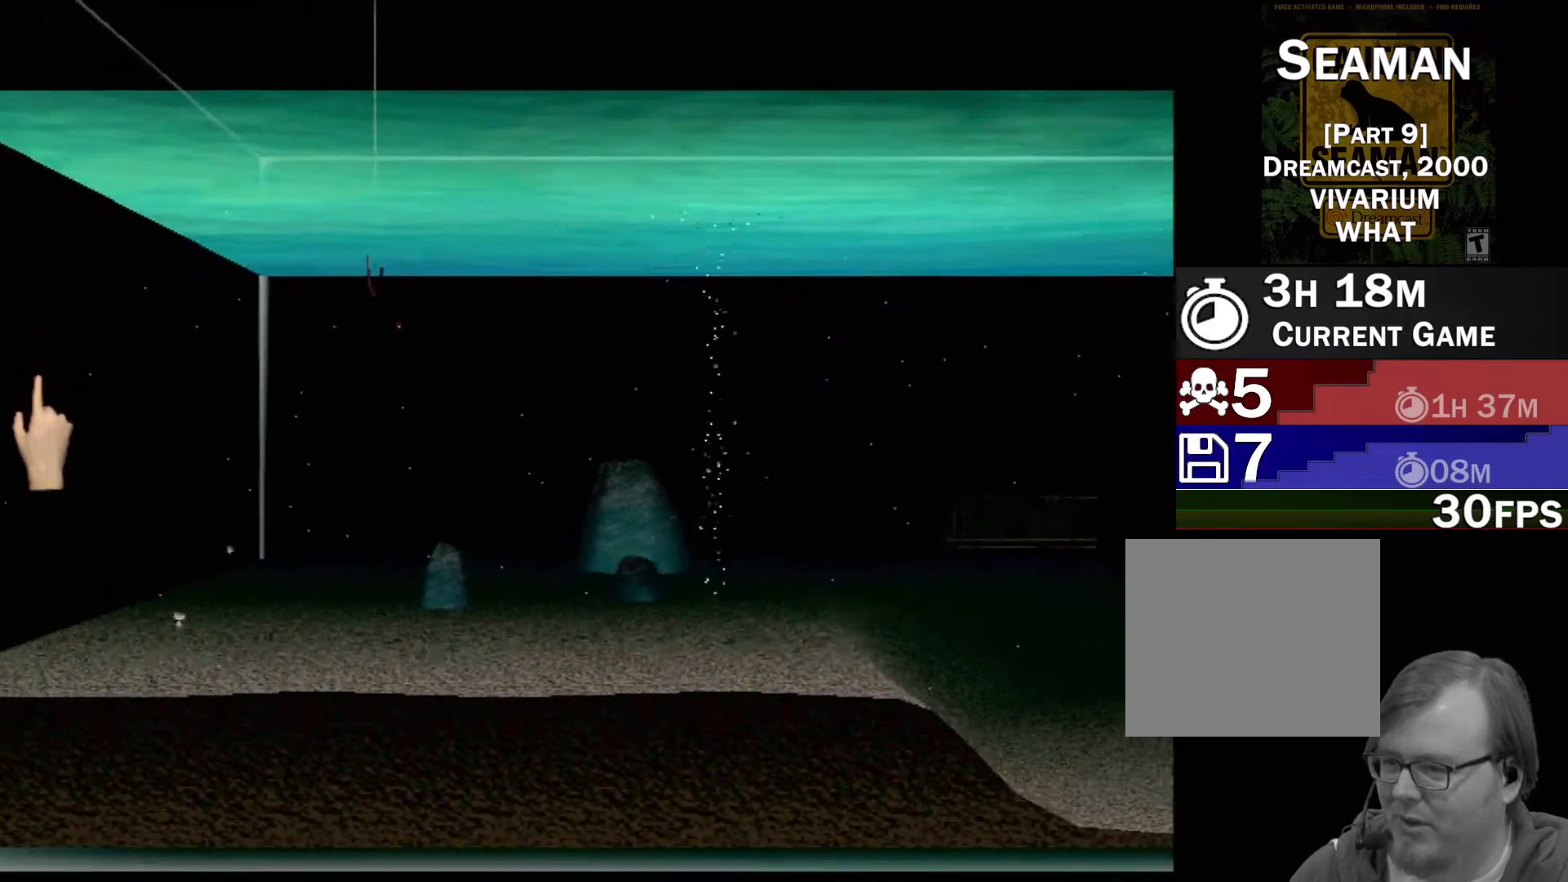
{"buttons": [], "left_stick": "center", "events": [[133, "left_stick", "right"], [500, "left_stick", "center"]]}
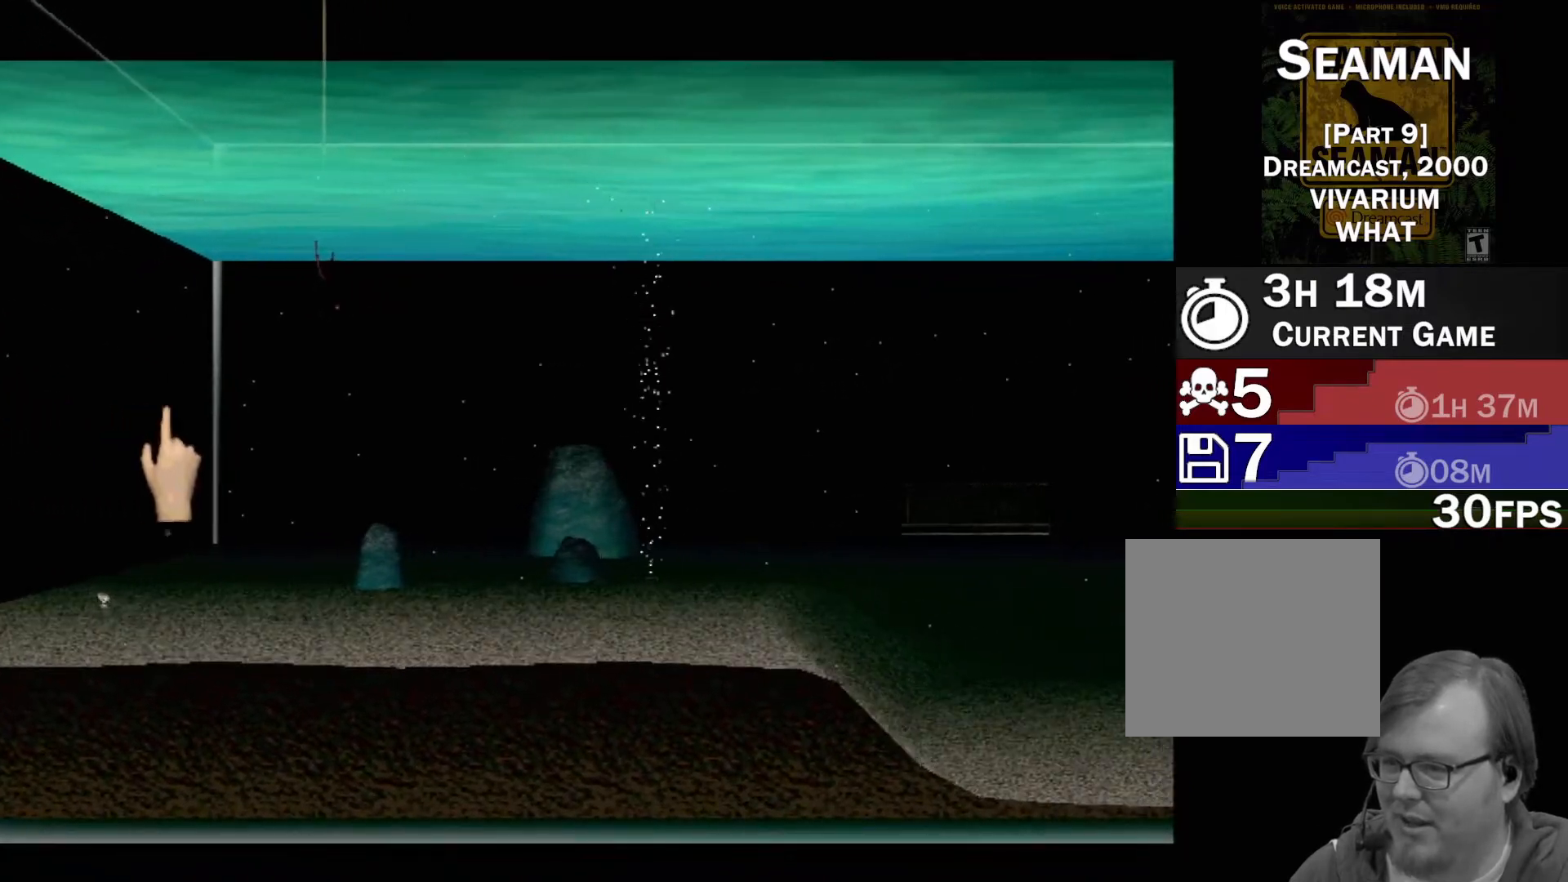
{"buttons": ["B"], "left_stick": "up-left", "events": [[417, "B", "down"], [417, "left_stick", "up"], [467, "left_stick", "up-left"]]}
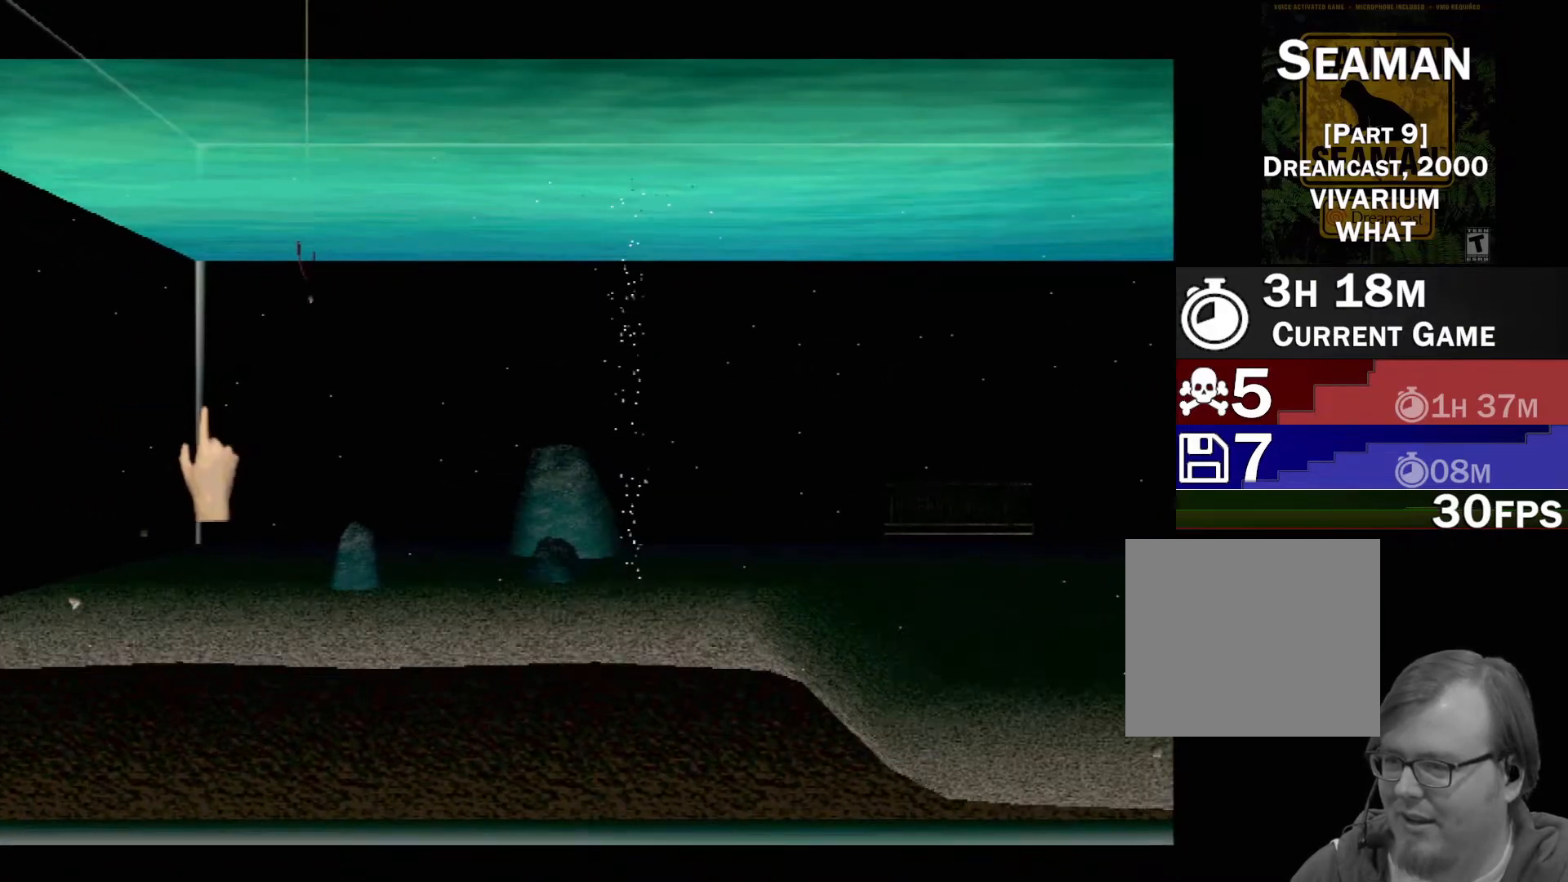
{"buttons": ["B"], "left_stick": "down-left", "events": [[83, "B", "up"], [233, "left_stick", "down-left"], [500, "B", "down"]]}
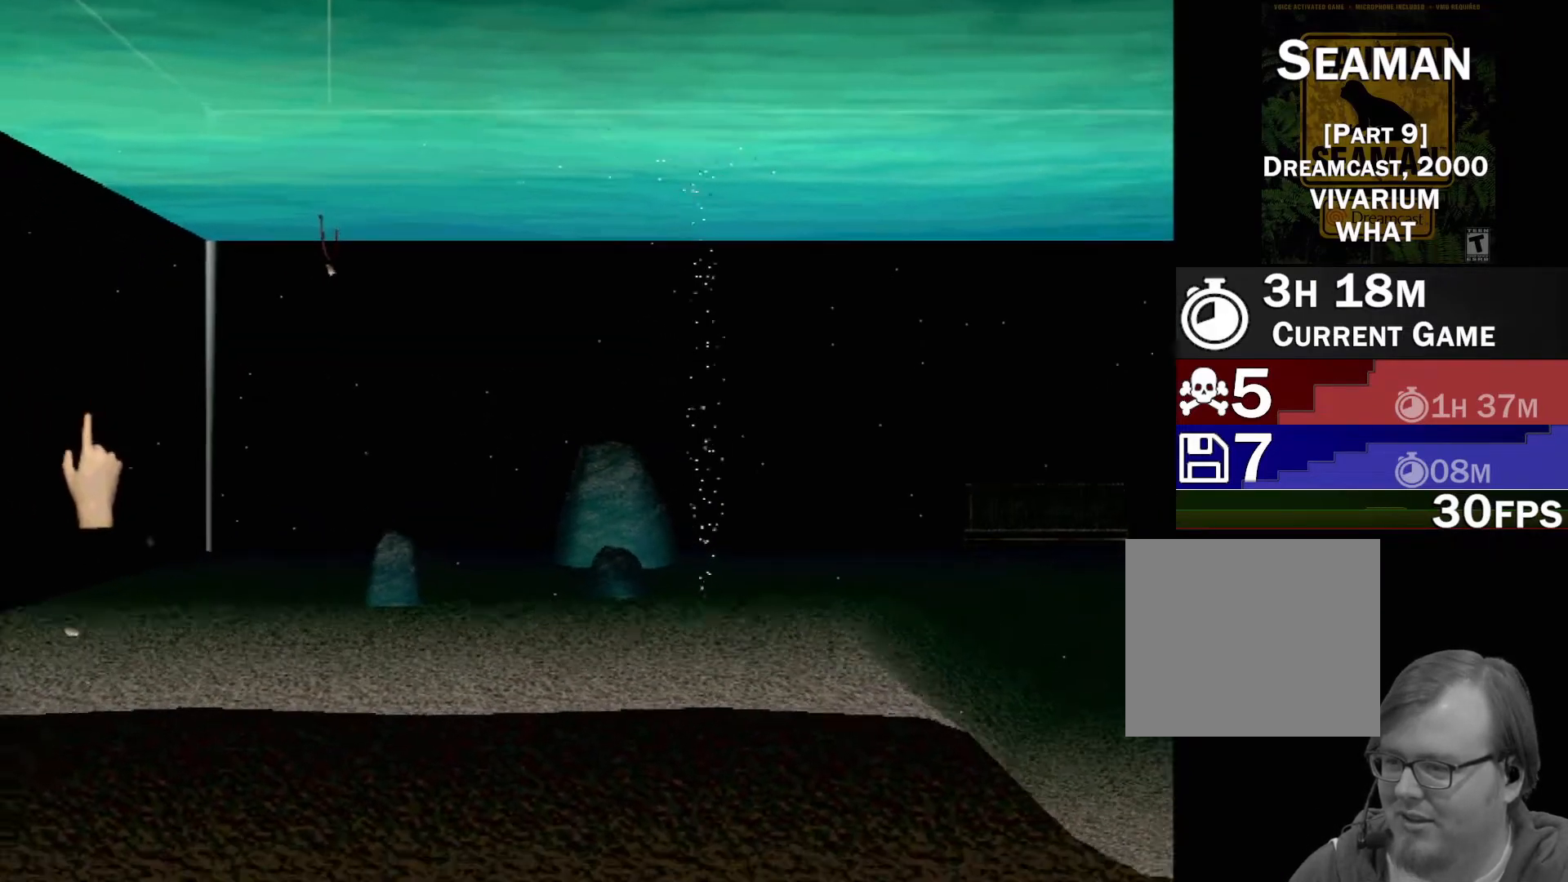
{"buttons": [], "left_stick": "right", "events": [[33, "left_stick", "center"], [100, "left_stick", "down"], [183, "B", "up"], [333, "left_stick", "center"], [500, "left_stick", "right"]]}
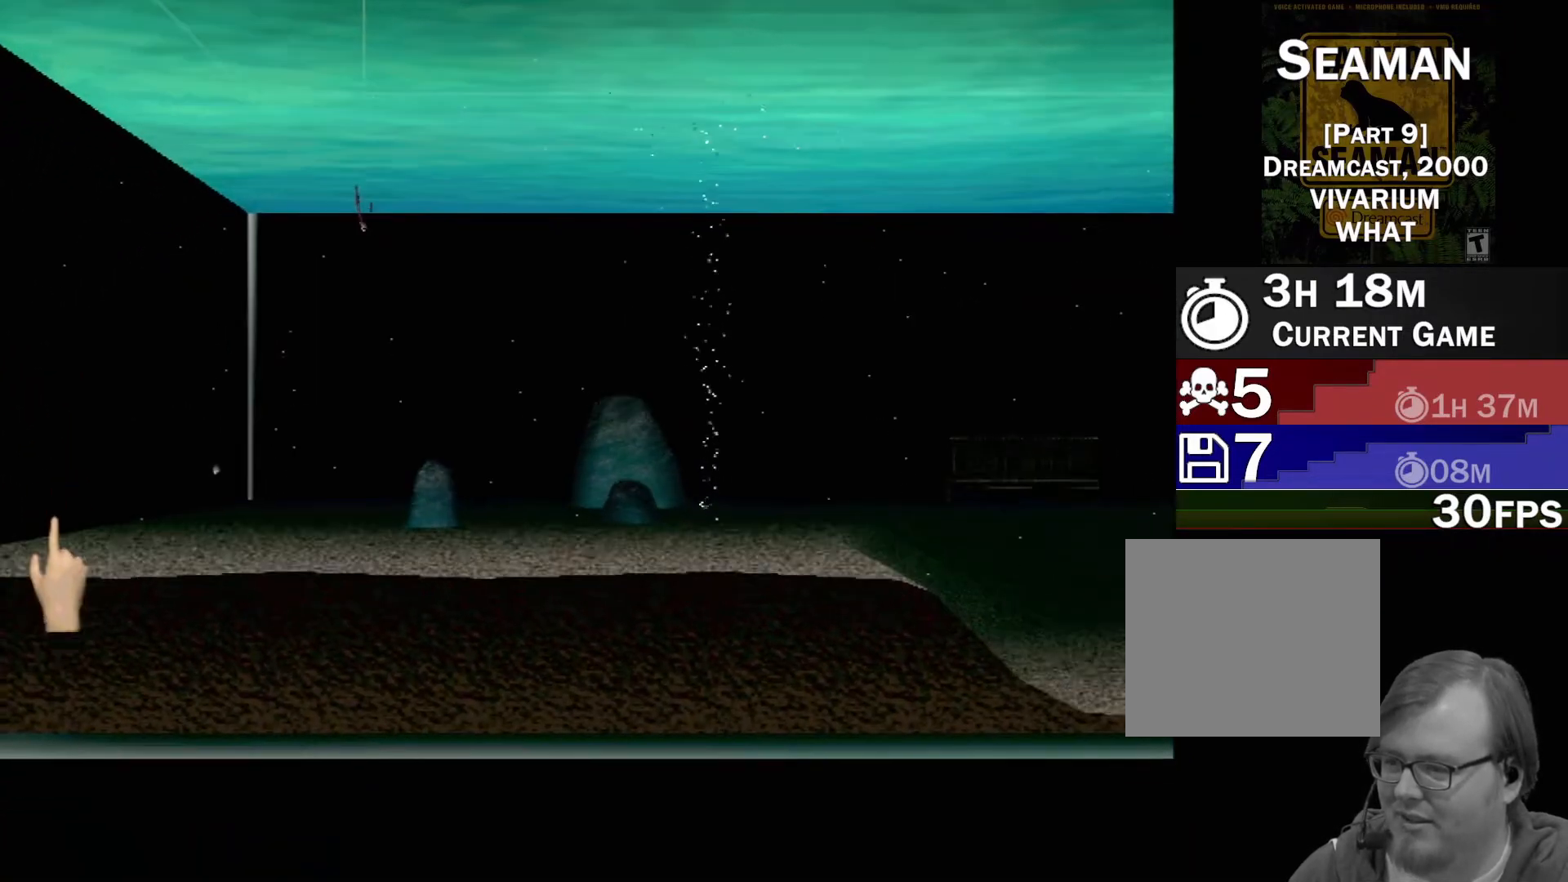
{"buttons": [], "left_stick": "center", "events": [[50, "left_stick", "up-right"], [433, "left_stick", "center"]]}
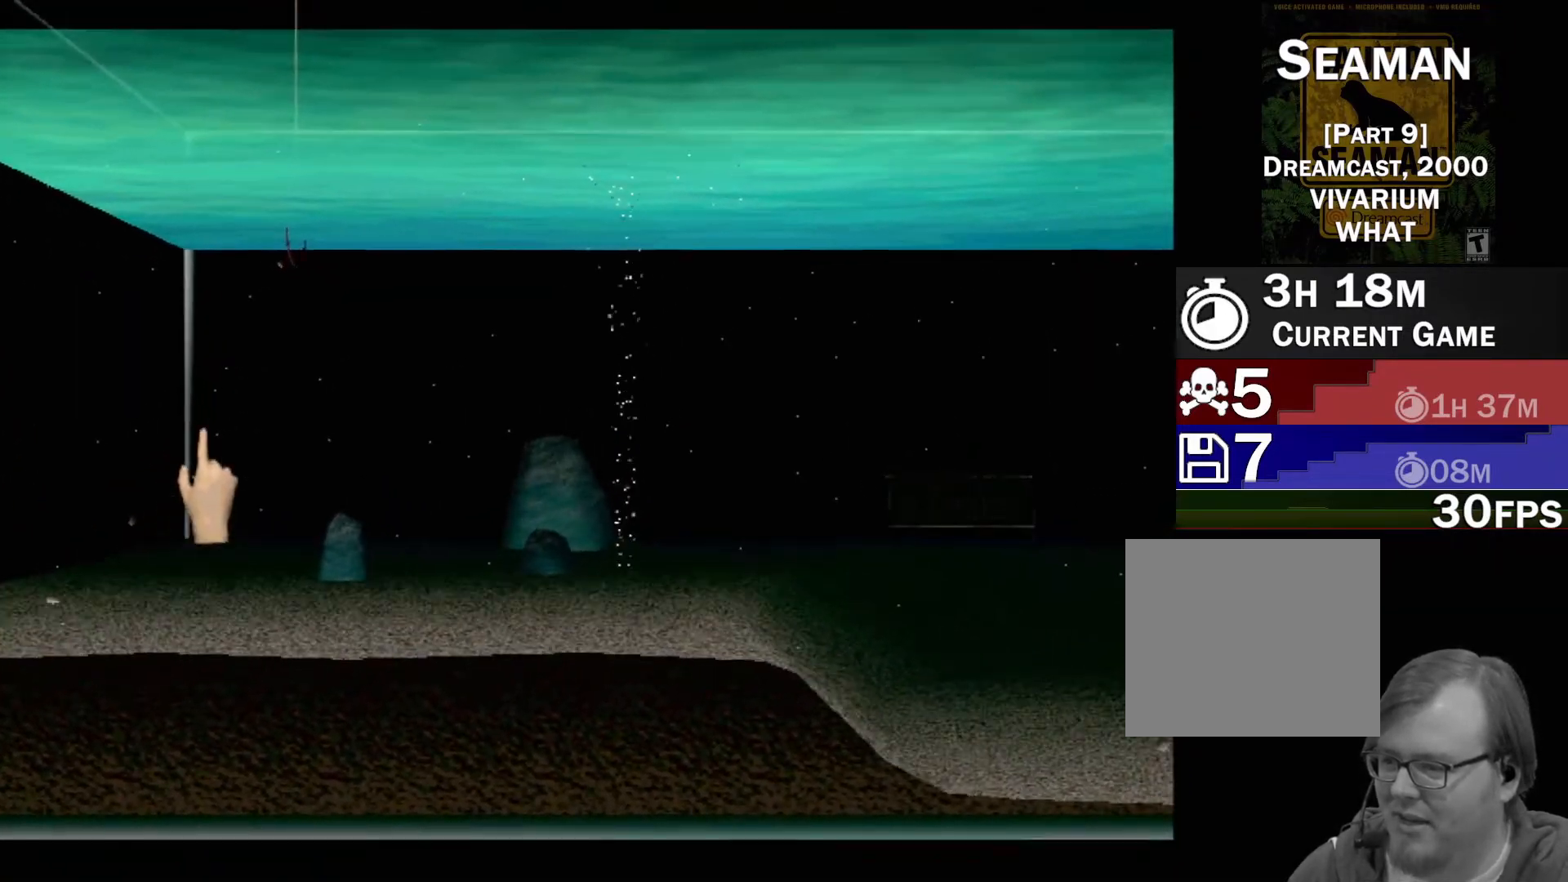
{"buttons": [], "left_stick": "right", "events": [[250, "left_stick", "down-right"], [383, "left_stick", "right"]]}
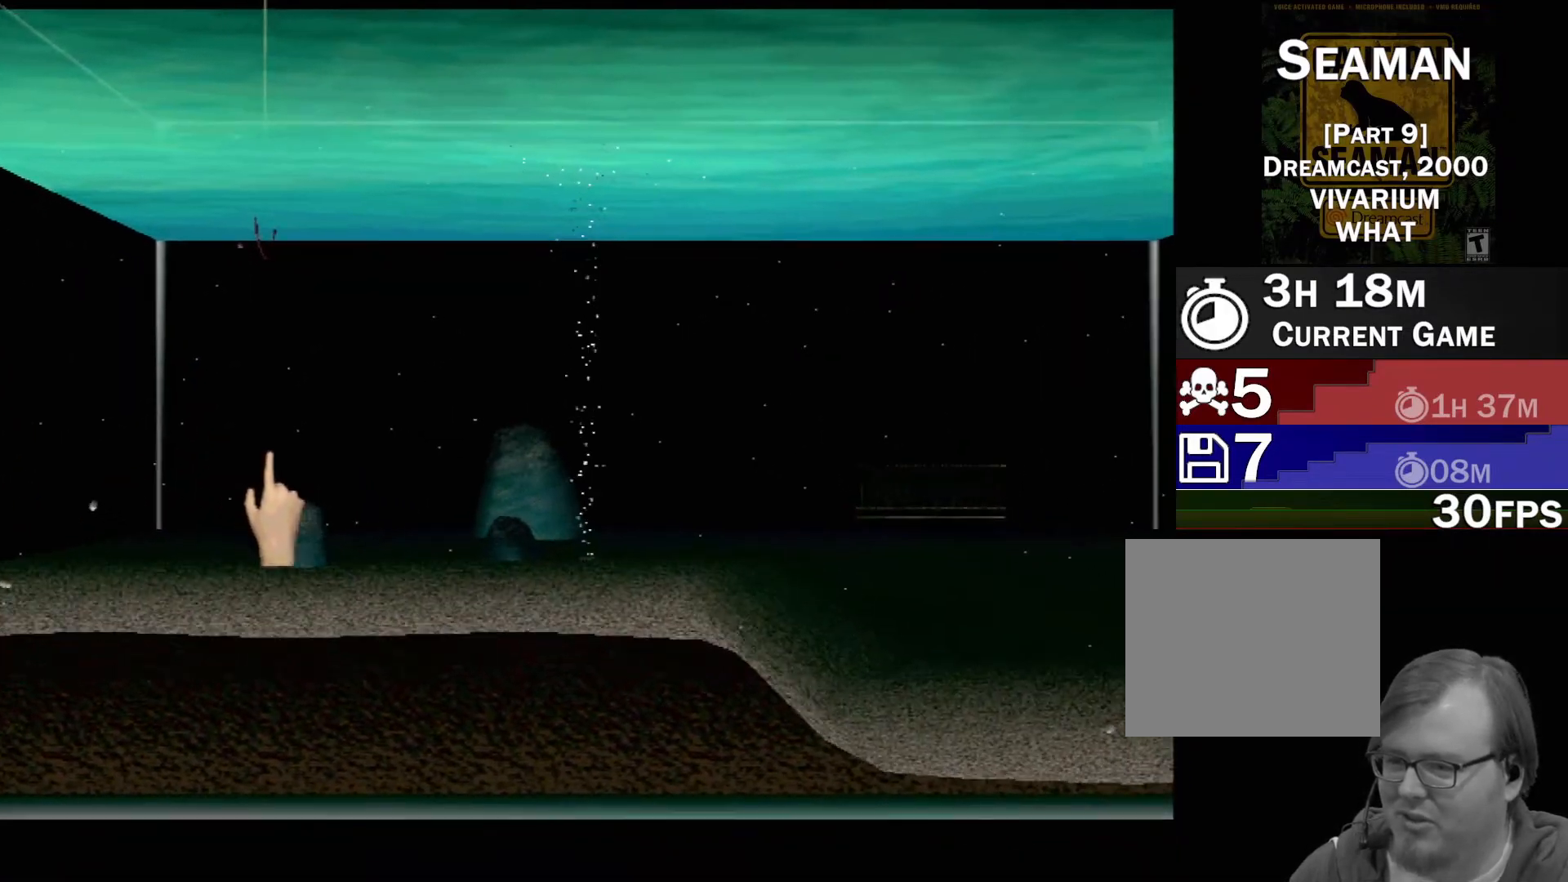
{"buttons": [], "left_stick": "right", "events": []}
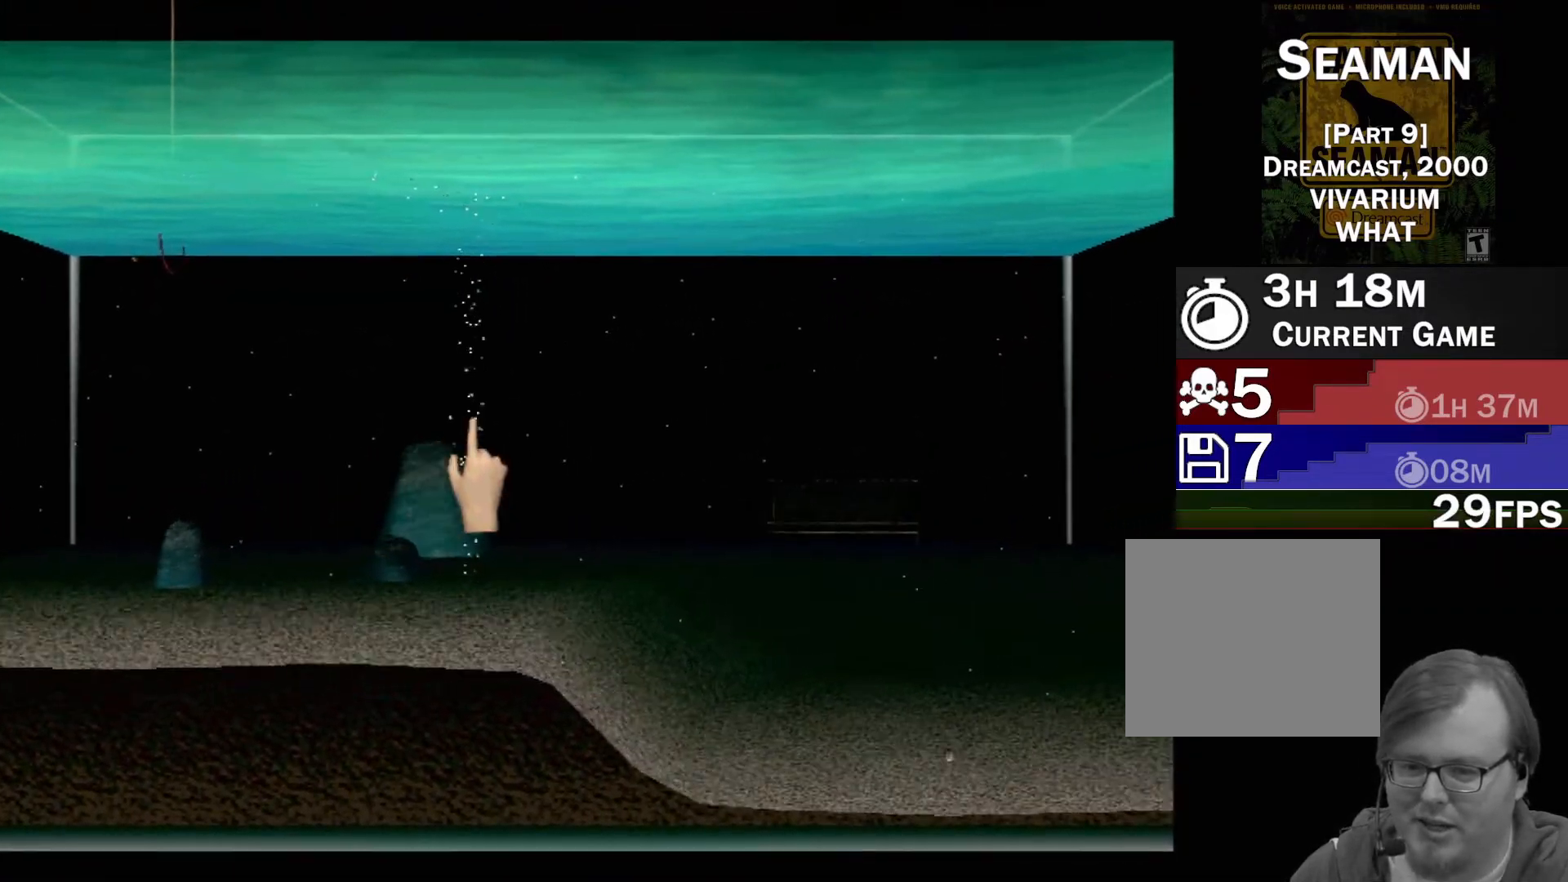
{"buttons": [], "left_stick": "center", "events": [[100, "left_stick", "center"], [250, "left_stick", "down-left"], [367, "left_stick", "center"]]}
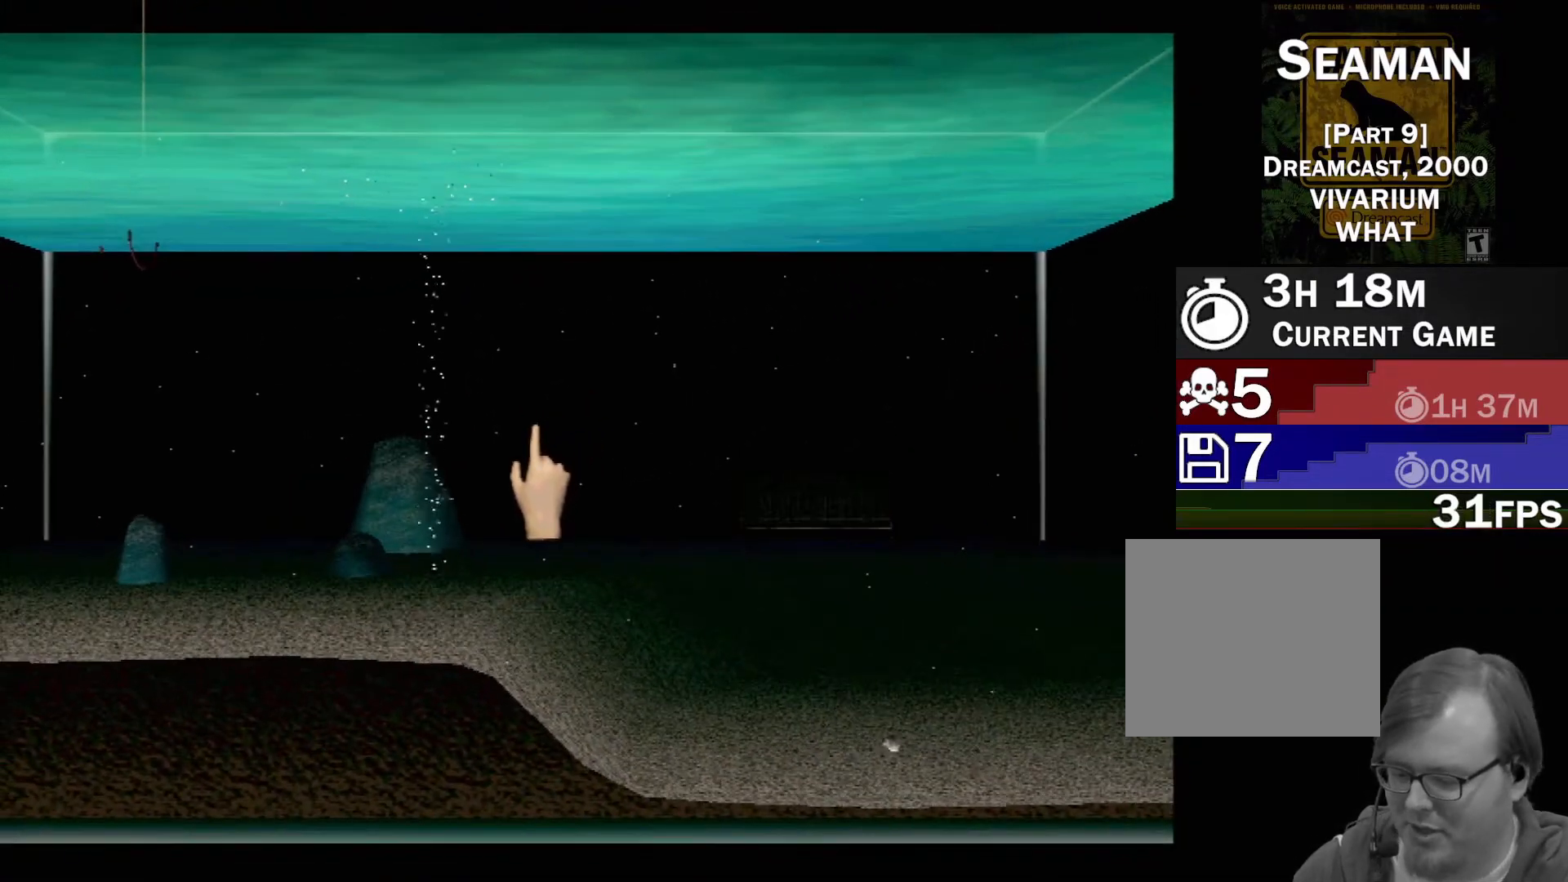
{"buttons": [], "left_stick": "center", "events": []}
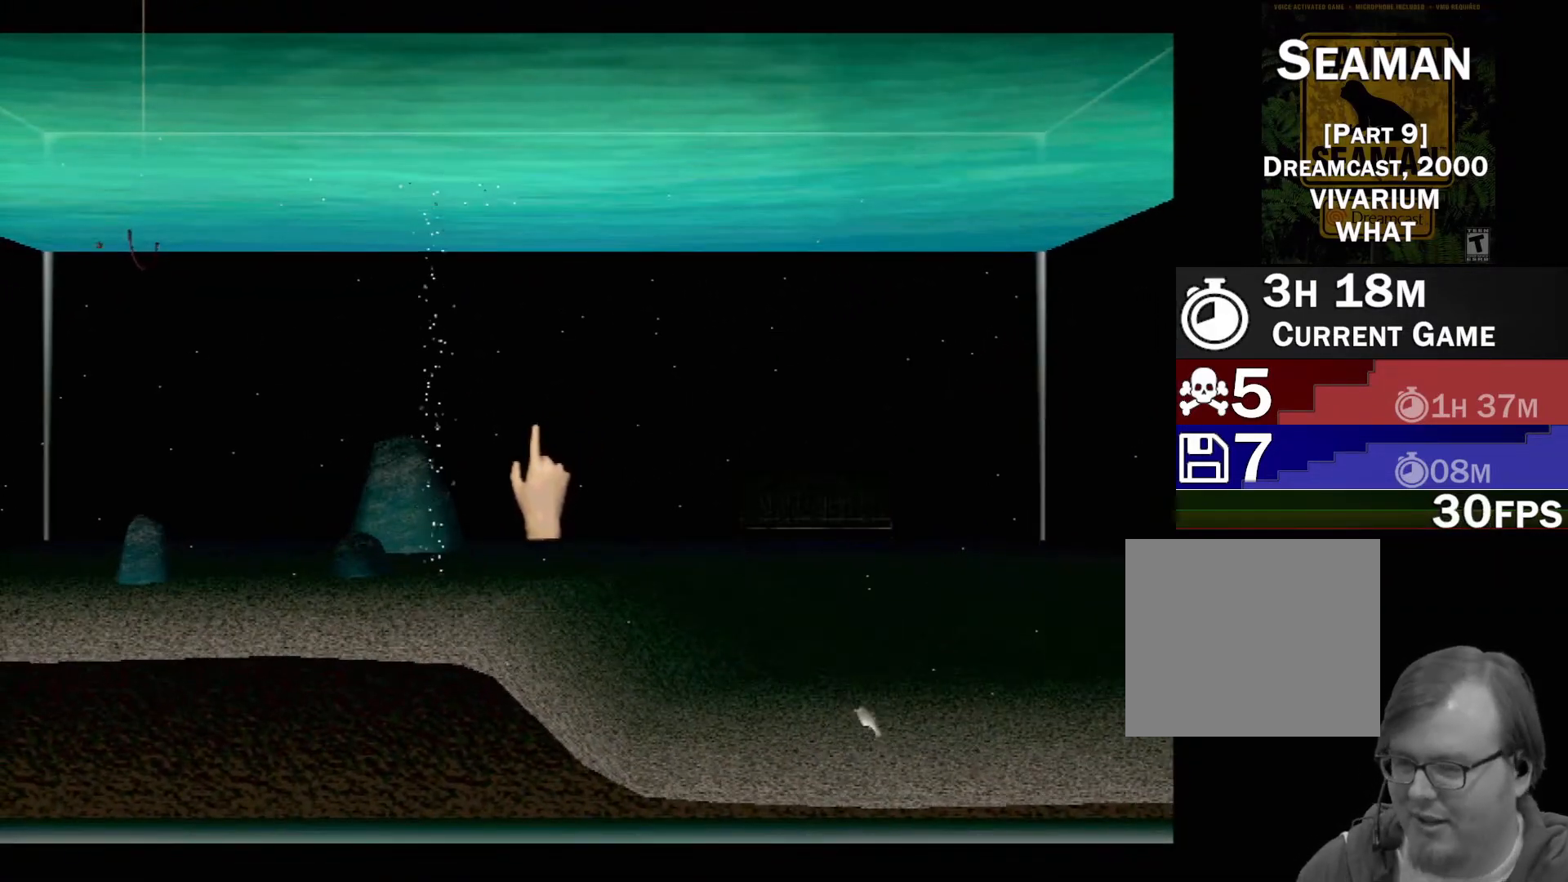
{"buttons": [], "left_stick": "center", "events": [[100, "START", "down"], [233, "START", "up"]]}
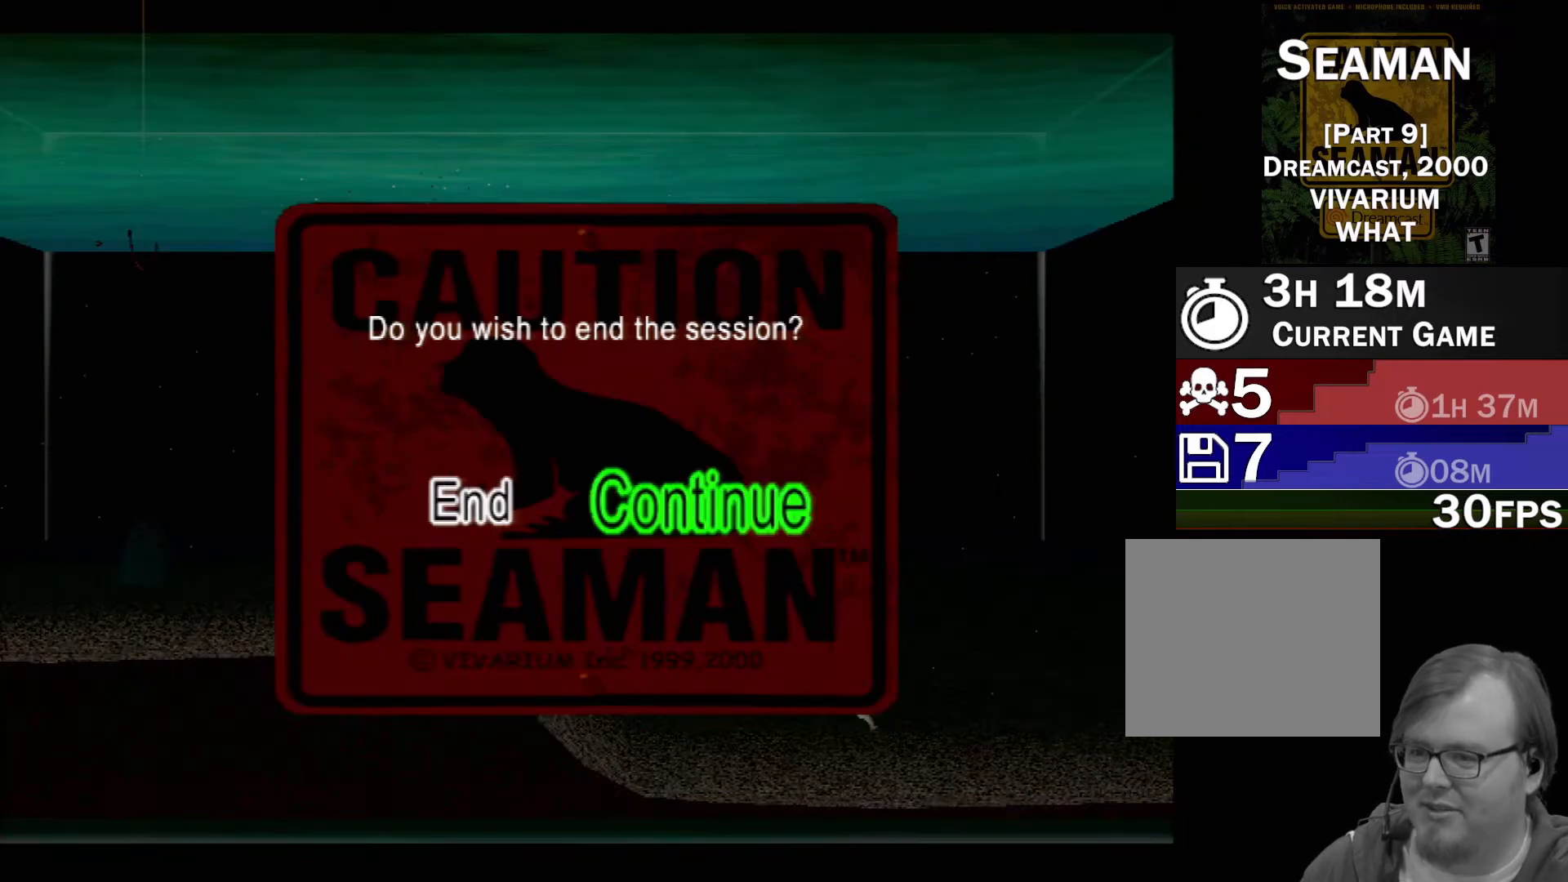
{"buttons": [], "left_stick": "center", "events": []}
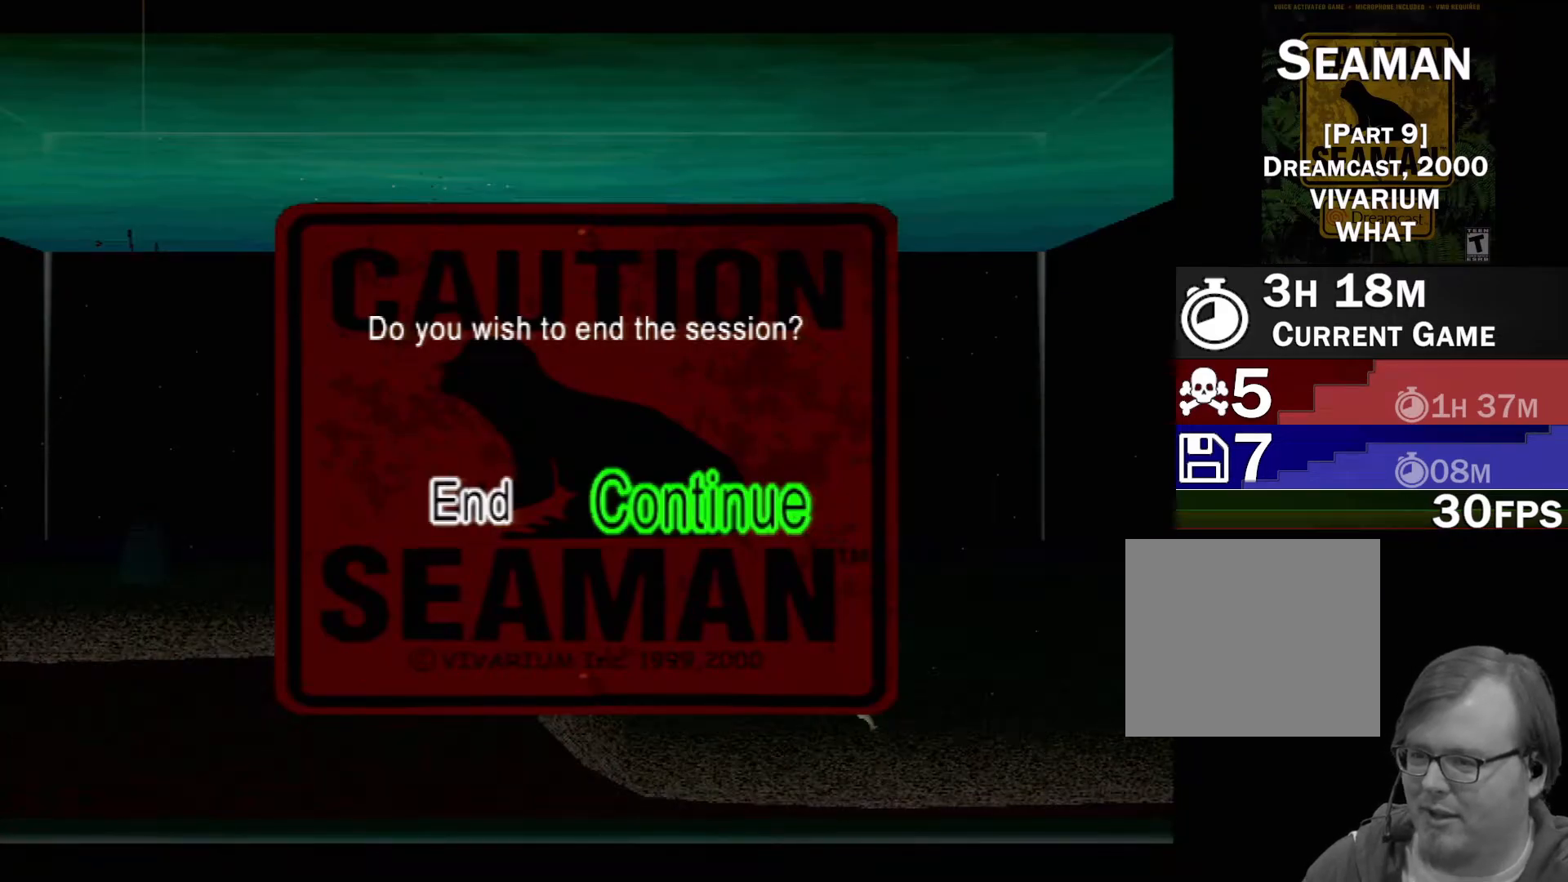
{"buttons": [], "left_stick": "center", "events": []}
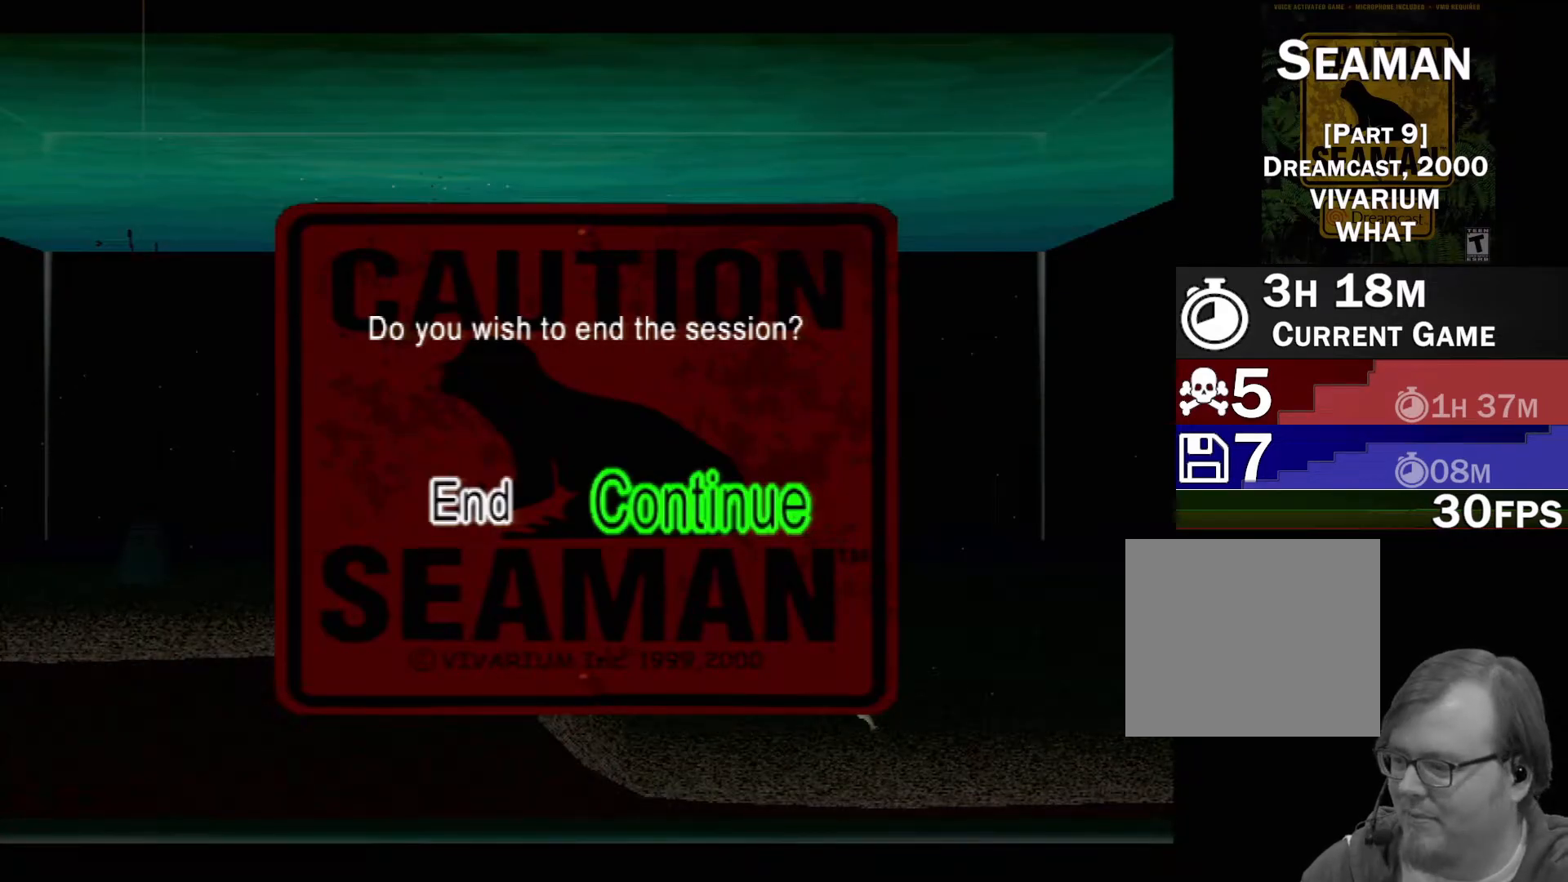
{"buttons": [], "left_stick": "center", "events": []}
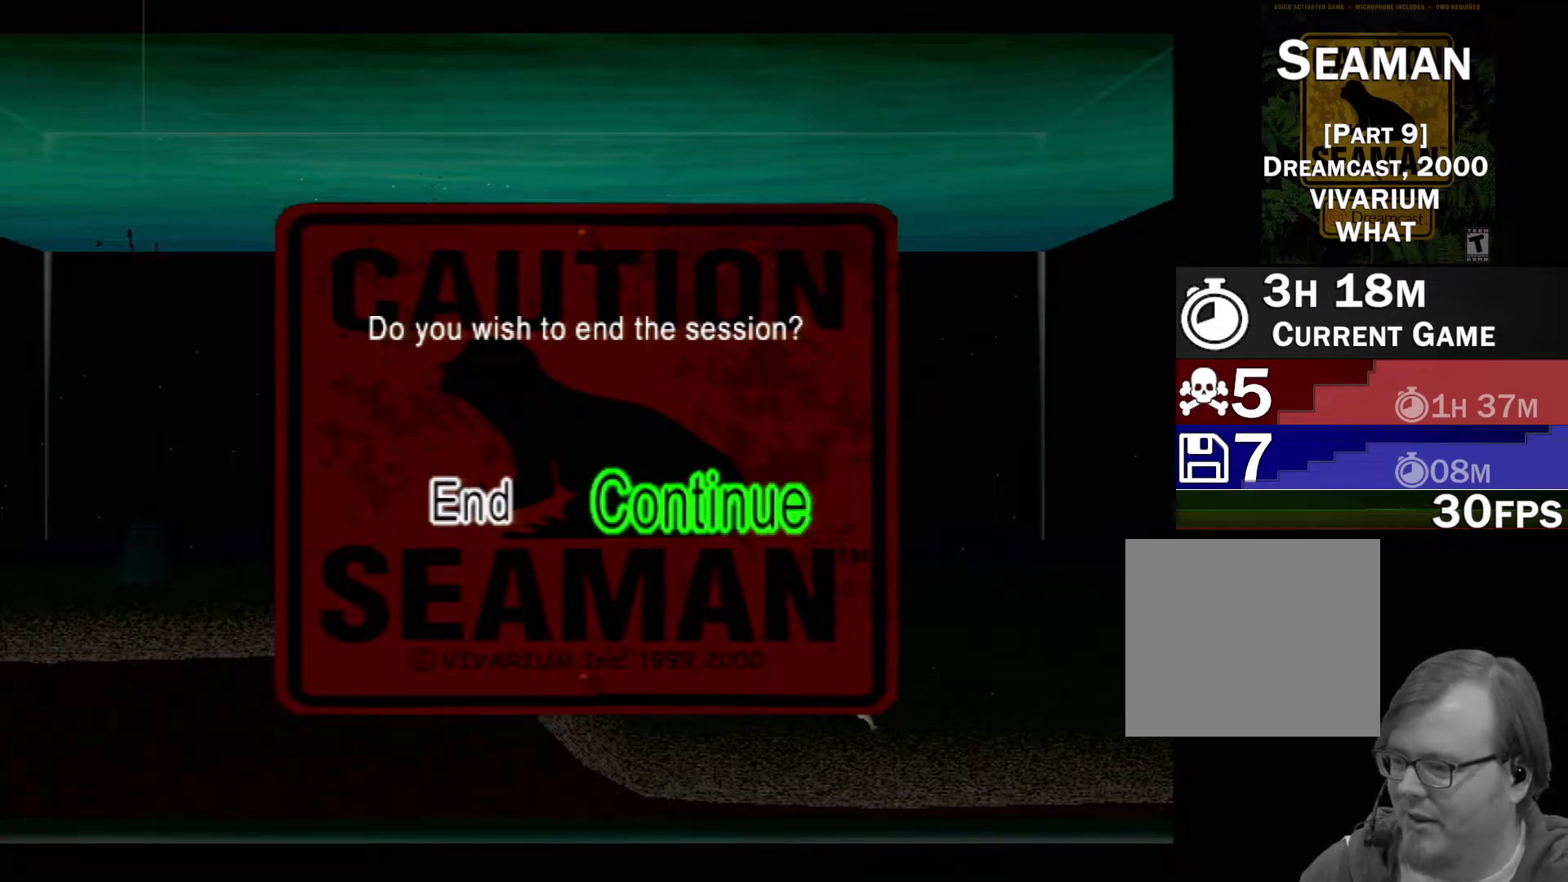
{"buttons": [], "left_stick": "center", "events": []}
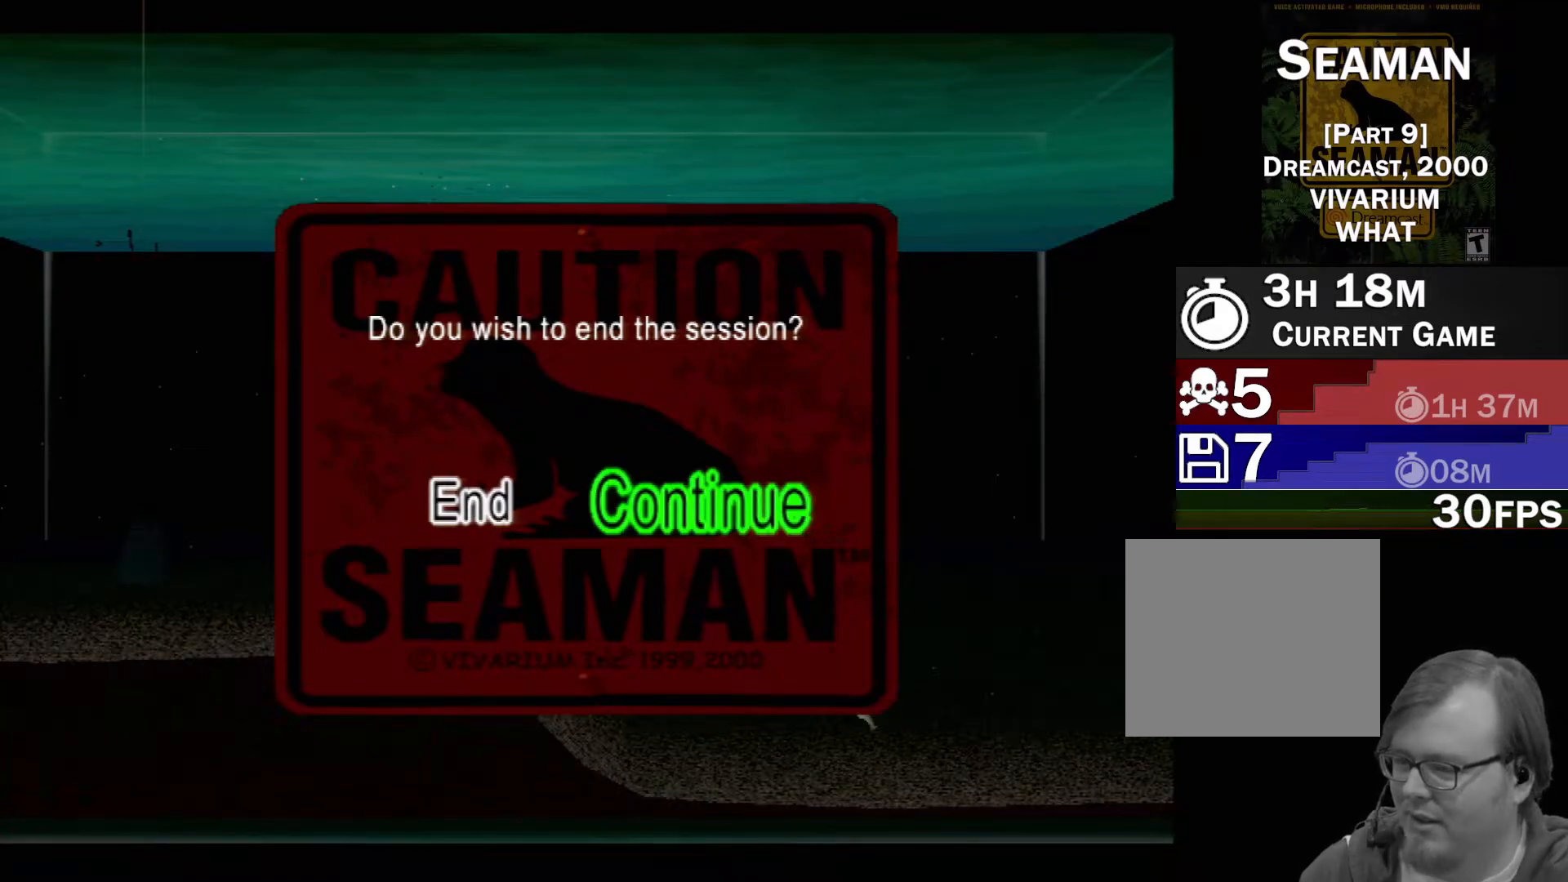
{"buttons": [], "left_stick": "center", "events": [[167, "DPAD_LEFT", "down"], [300, "DPAD_LEFT", "up"]]}
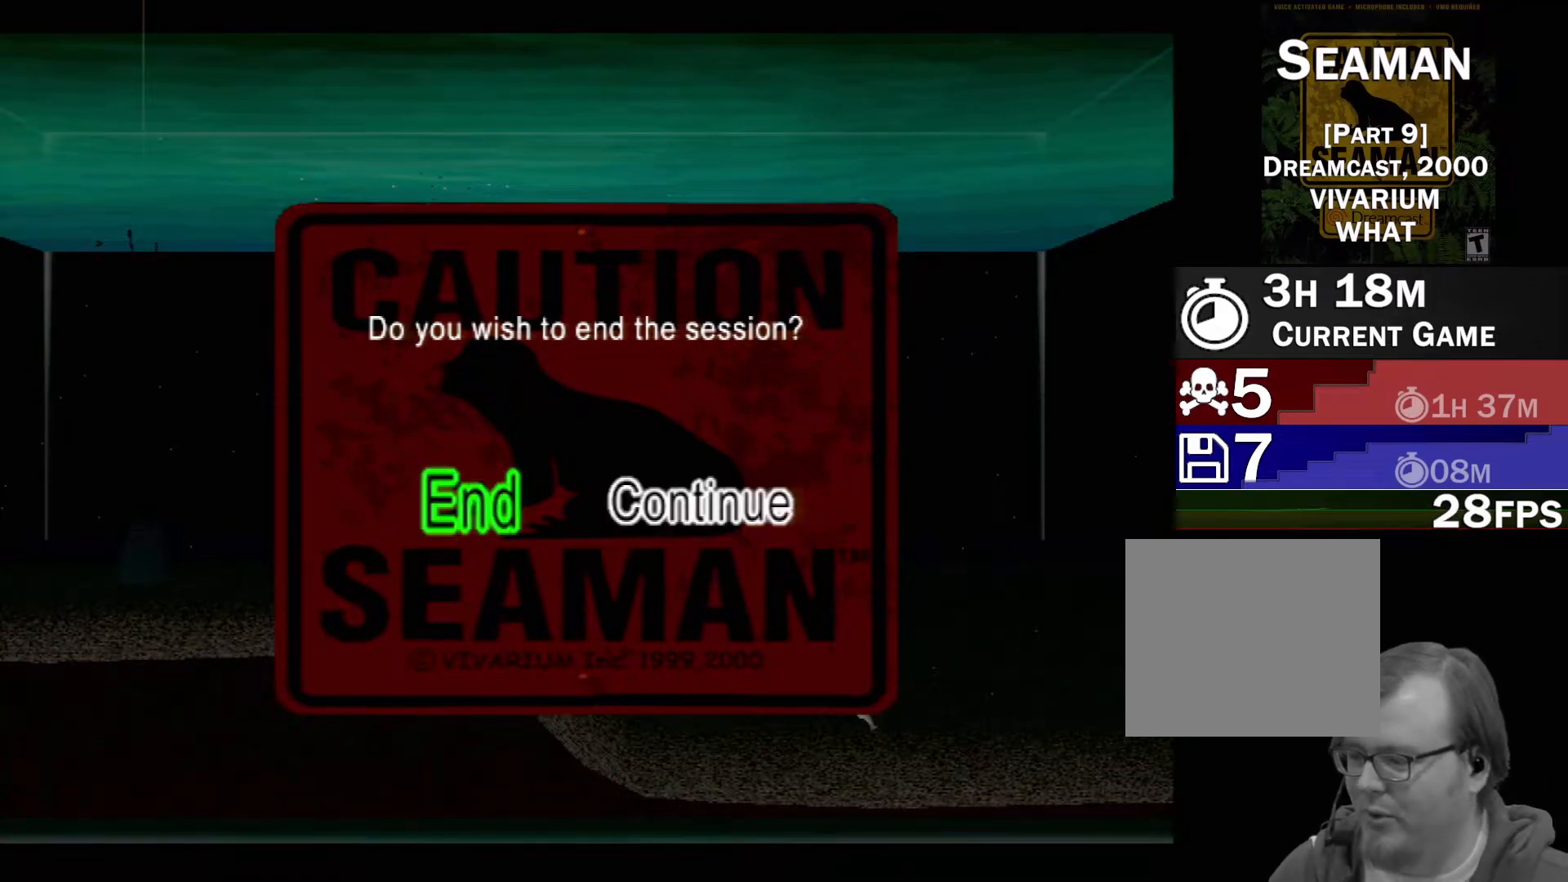
{"buttons": ["A"], "left_stick": "center", "events": [[450, "A", "down"]]}